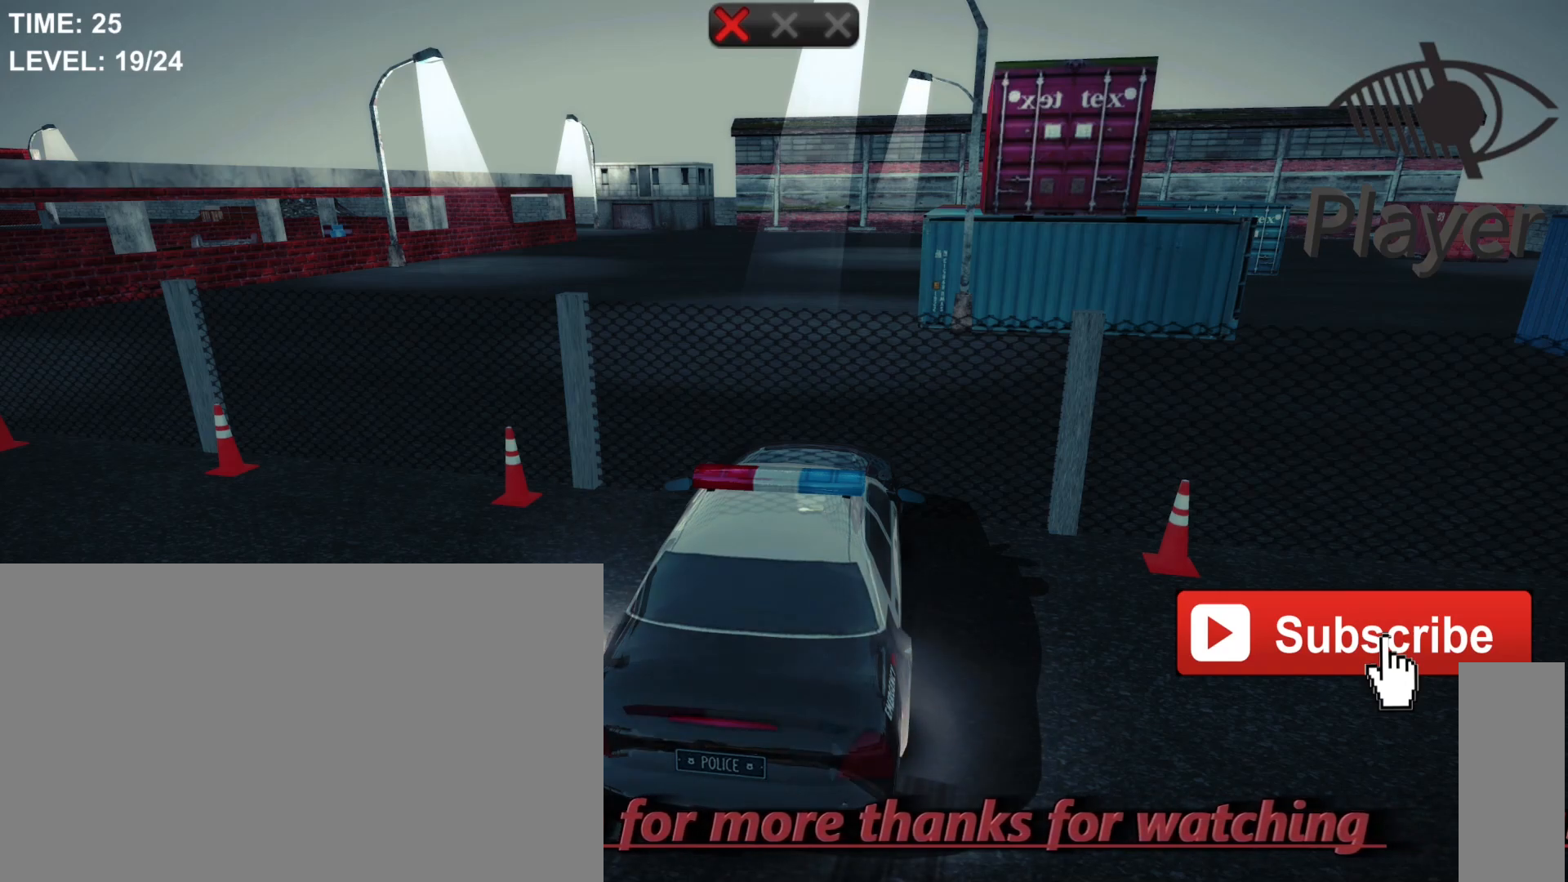
Gameplay with keyboard and mouse; each line is a JSON object with the keys and mouse buttons held at the frame after it. "events" lists presses ("down") and releases ("up") of "1", "2", "3", "4", "5", "a", "alt", "c", "caps_lock", "ctrl", "d", "e", "f", "g", "q", "r", "s", "shift", "space", "t", "tab", "v", "w", "x", "z", "mouse_left", "mouse_wheel" and "mouse_right" between this image and that frame as [ms after this image, input, new state], when the widget could be followed in between. "mouse_left", "mouse_wheel", "mouse_right" = the "left", "wheel", "right" buttons of the "mouse" list. No other keys are recorded. "wheel" means that the mouse wheel is clicked or scrolled. "mouse_move" is the direction in which the mouse moves at that frame (one of eight, or "still"), when it could be read.
{"keys": ["w"], "mouse": [], "mouse_move": "still", "events": [[200, "r", "down"], [333, "r", "up"], [467, "w", "down"]]}
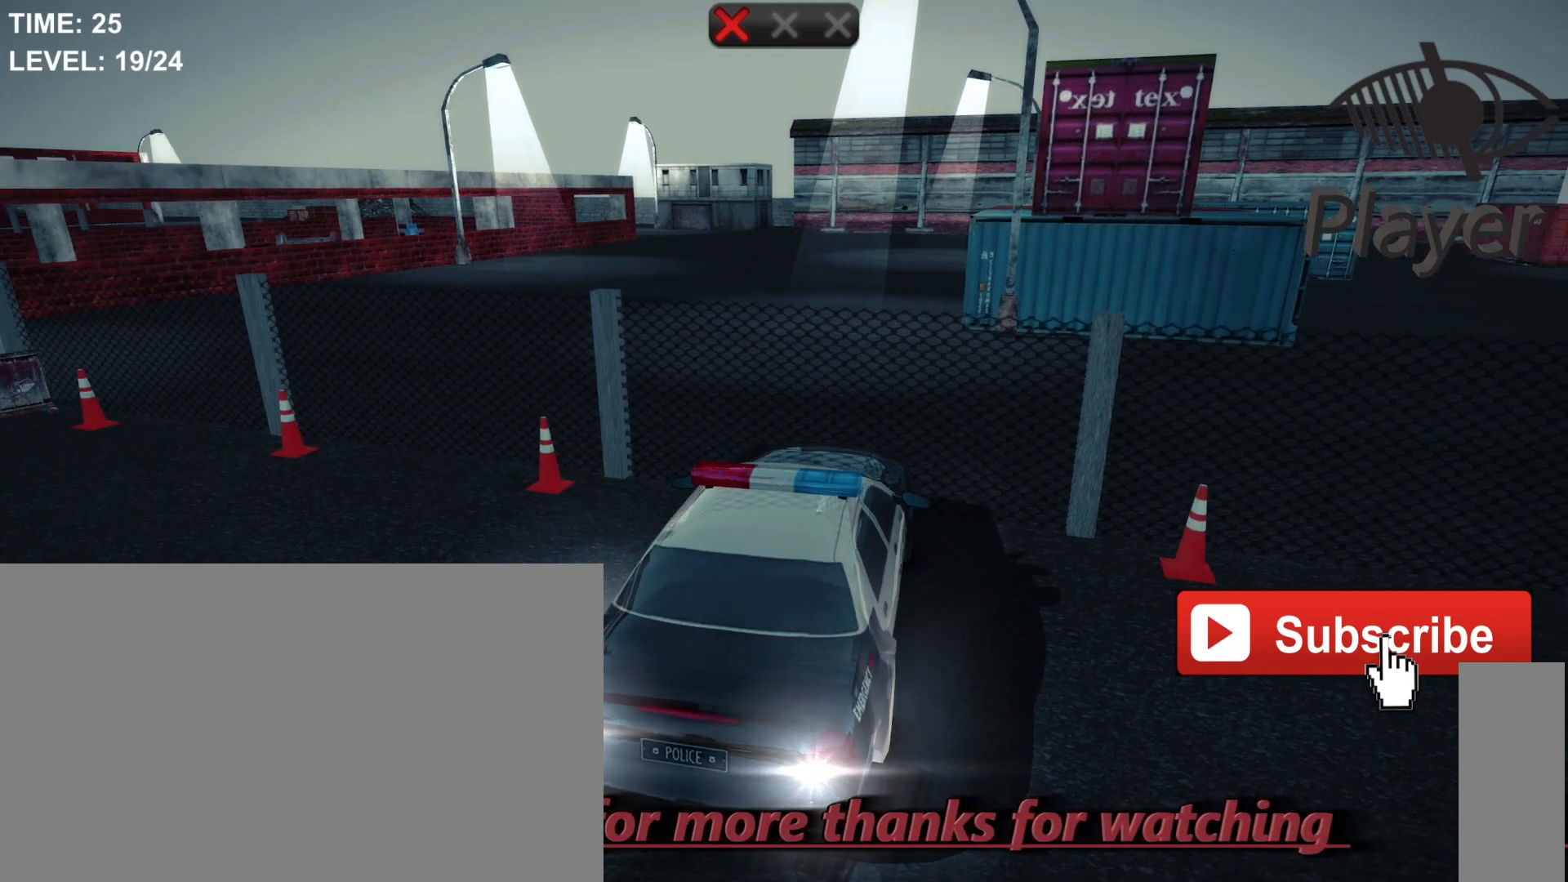
{"keys": [], "mouse": [], "mouse_move": "still", "events": [[367, "w", "up"]]}
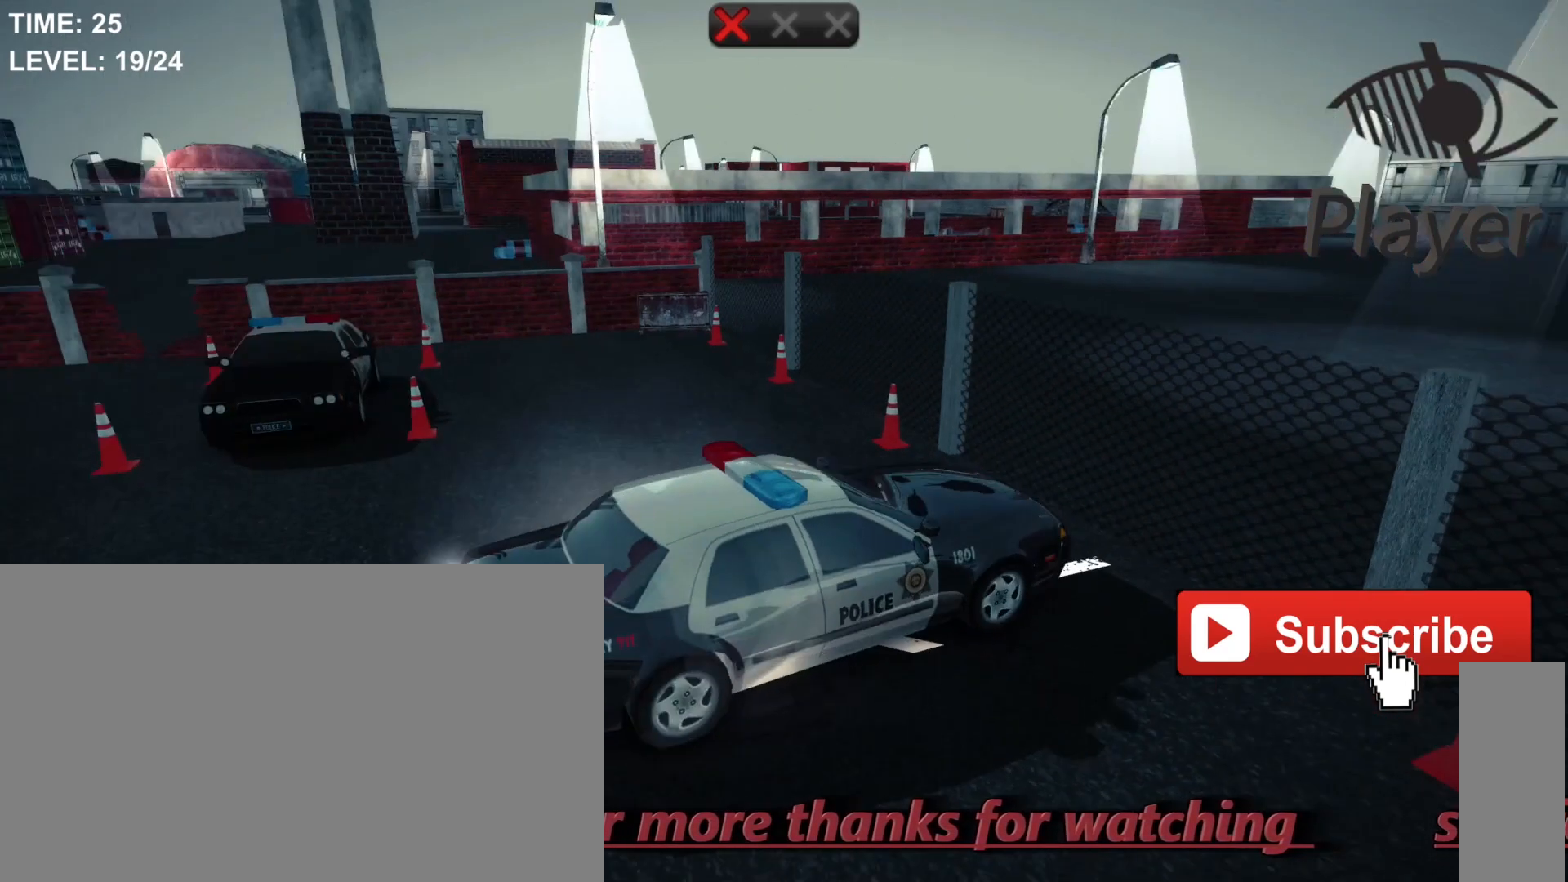
{"keys": [], "mouse": [], "mouse_move": "still", "events": []}
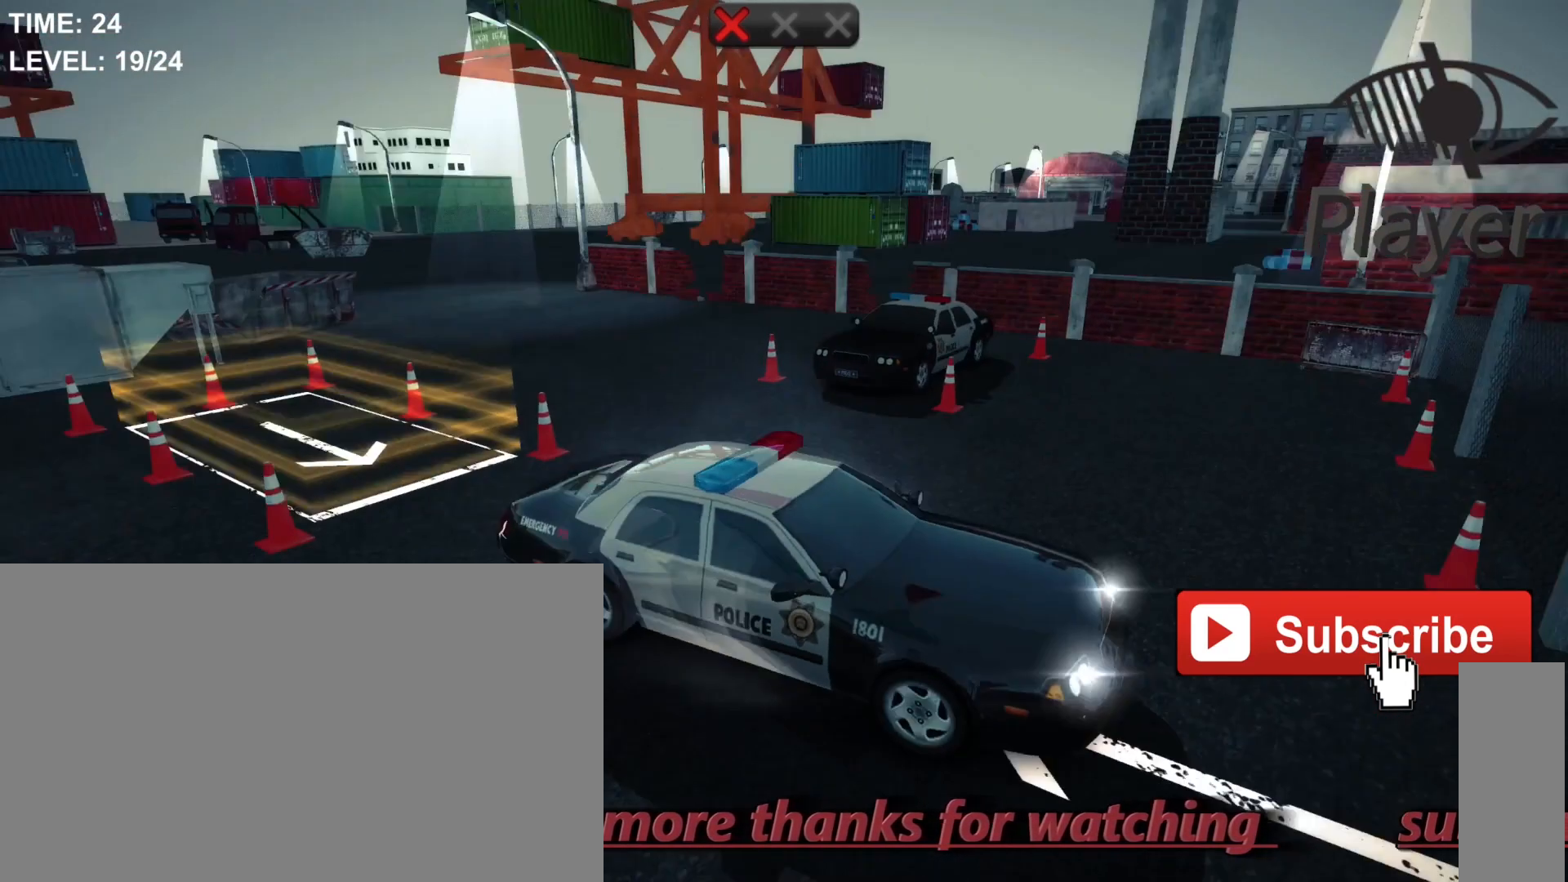
{"keys": [], "mouse": [], "mouse_move": "still", "events": []}
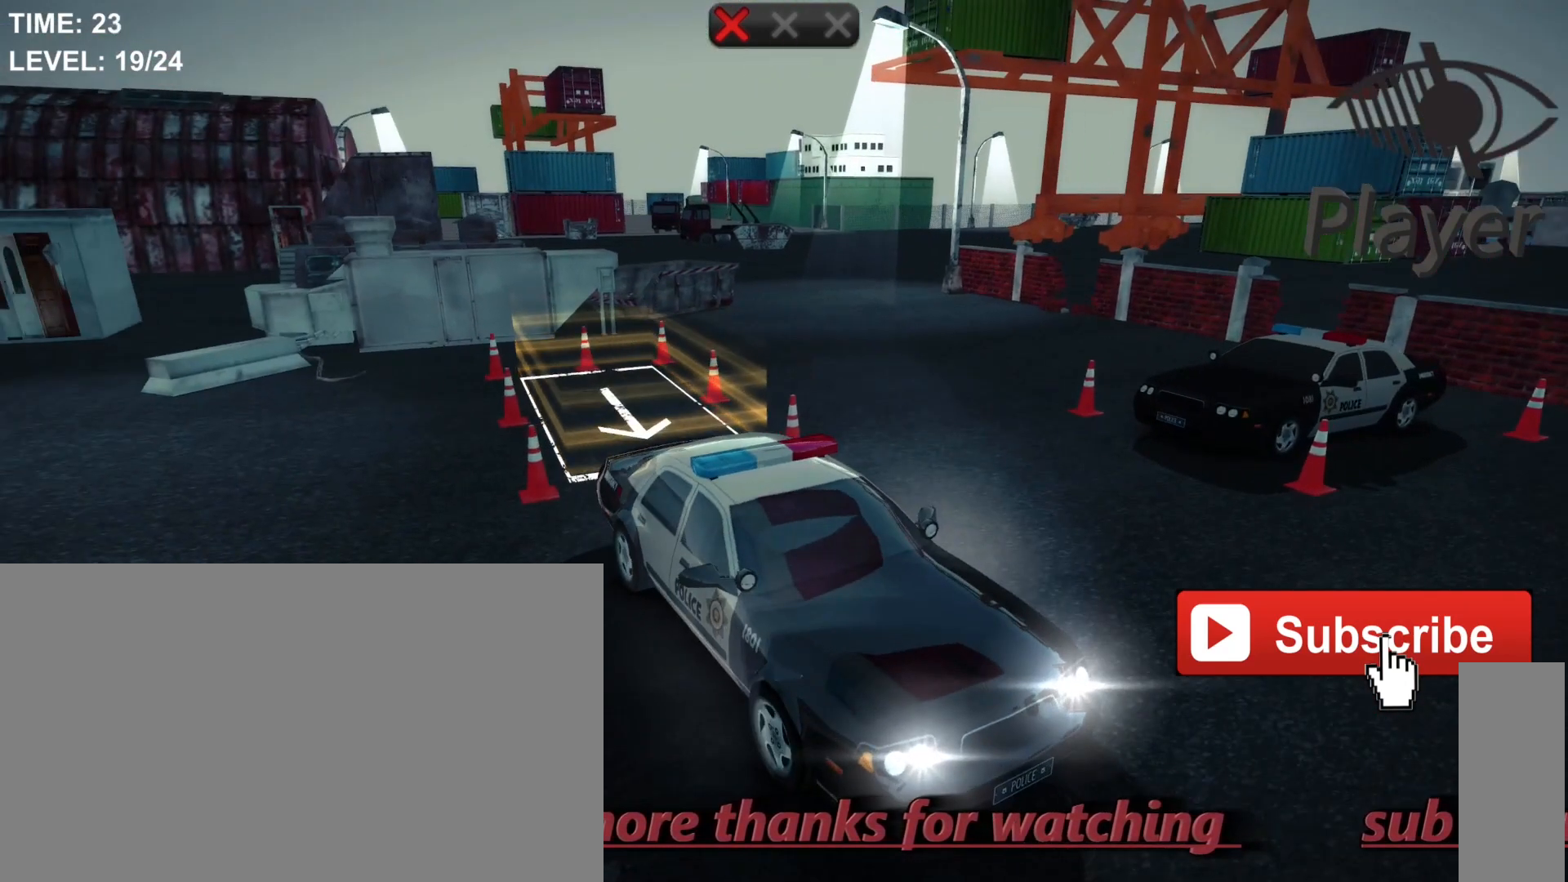
{"keys": [], "mouse": [], "mouse_move": "still", "events": []}
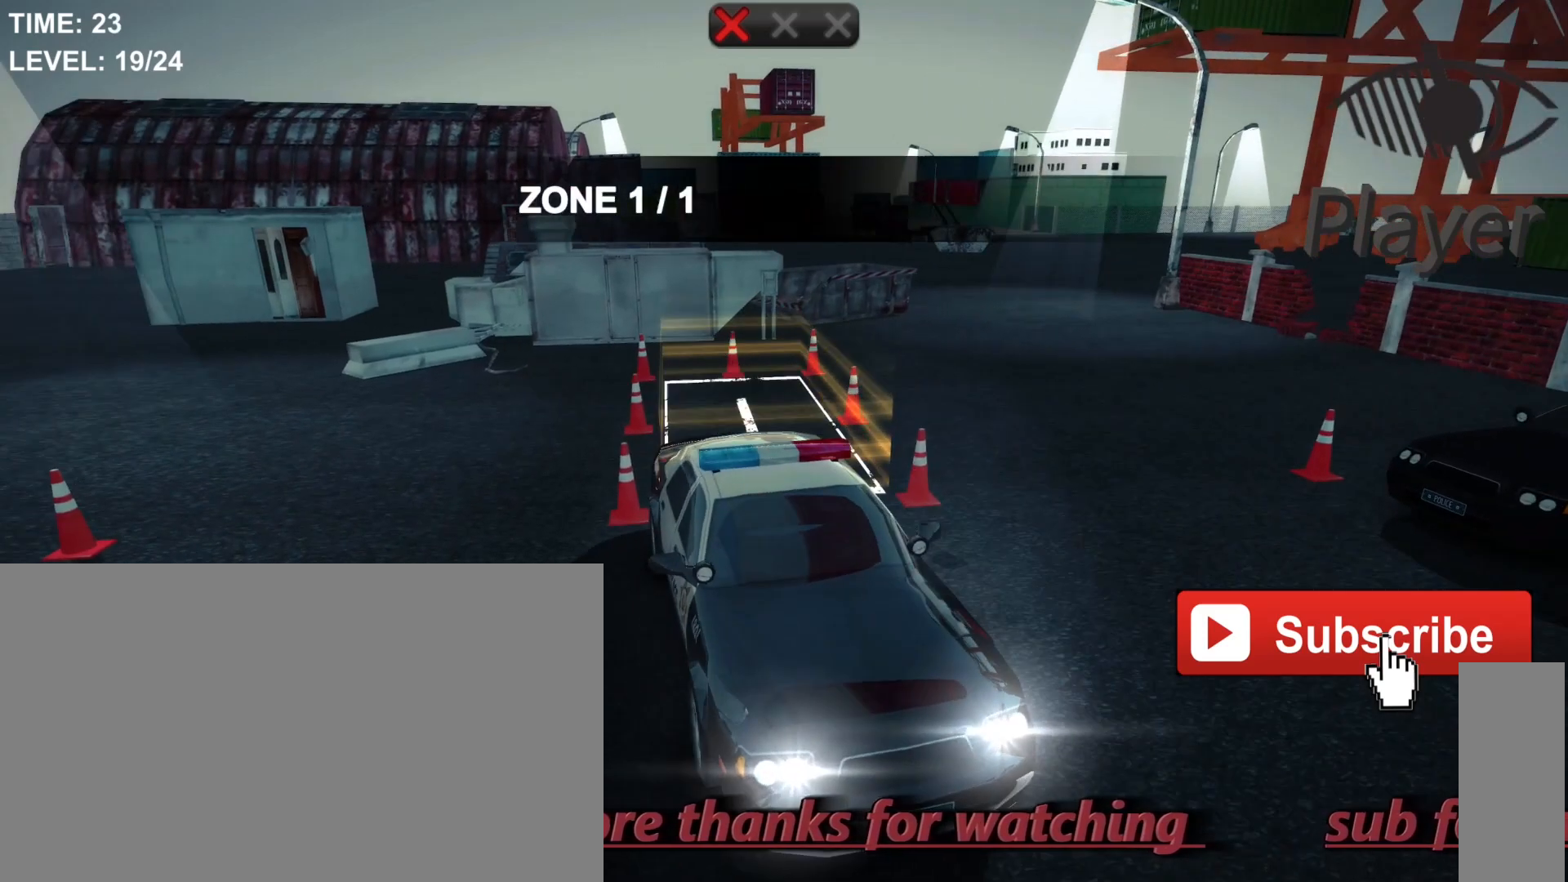
{"keys": [], "mouse": [], "mouse_move": "still", "events": []}
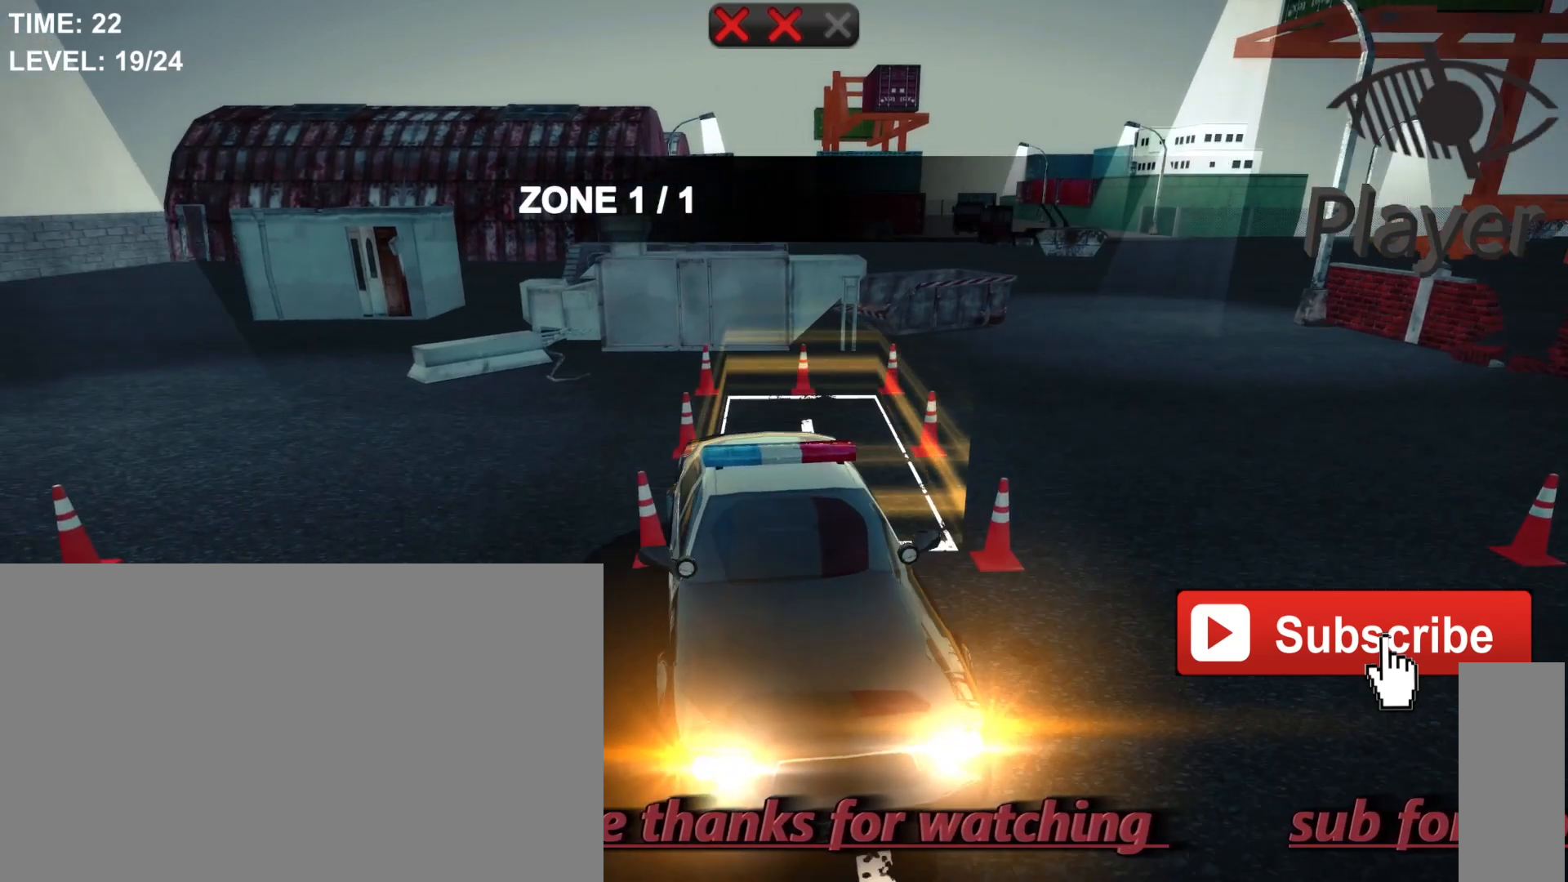
{"keys": [], "mouse": [], "mouse_move": "still", "events": []}
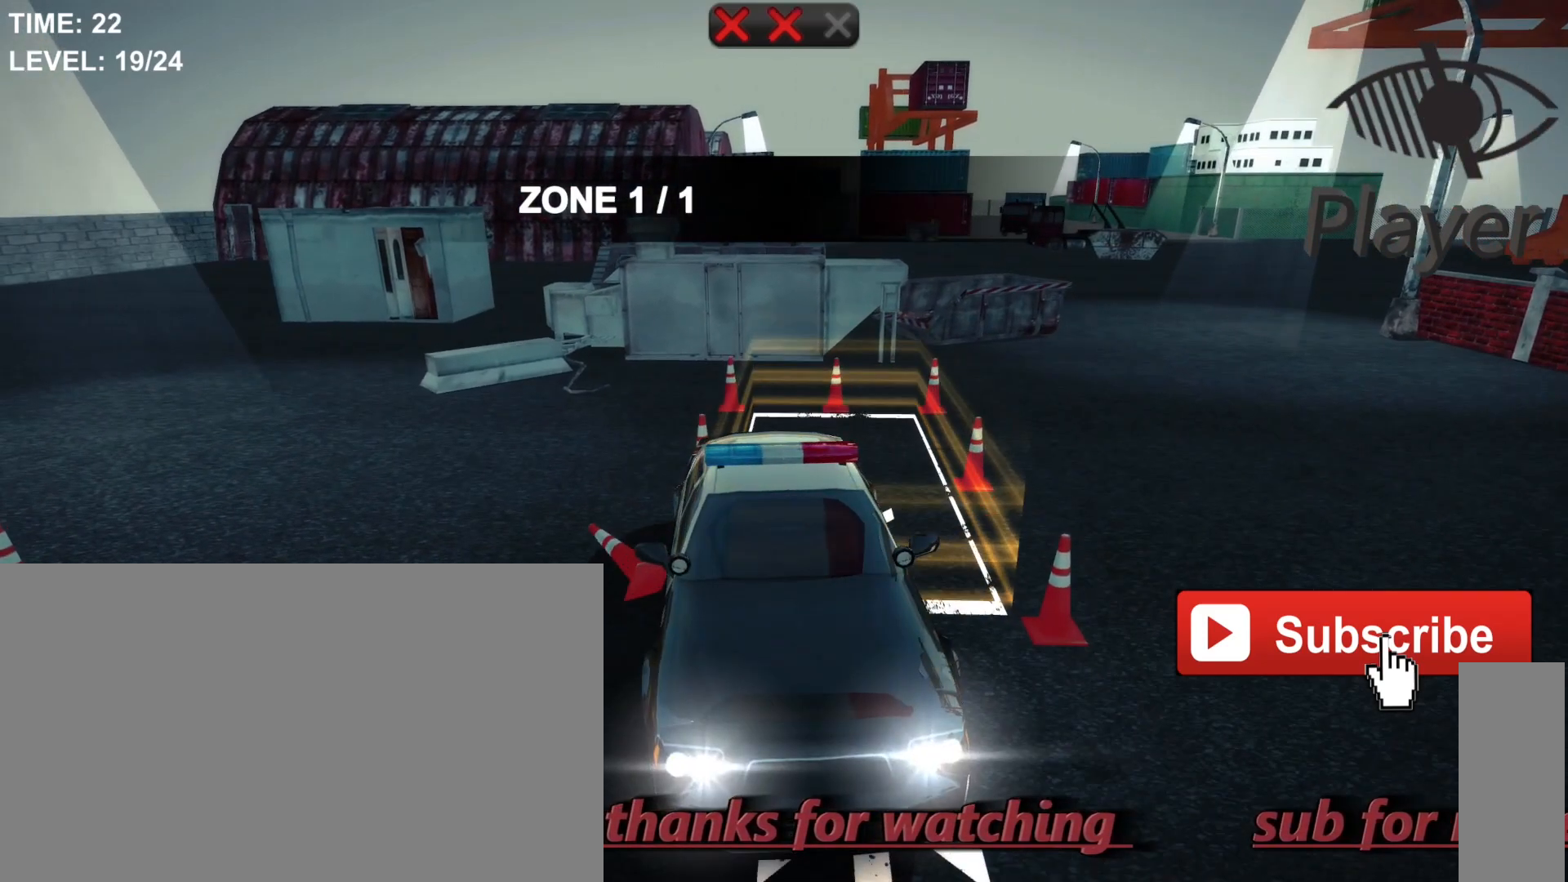
{"keys": ["a"], "mouse": [], "mouse_move": "still", "events": [[400, "a", "down"]]}
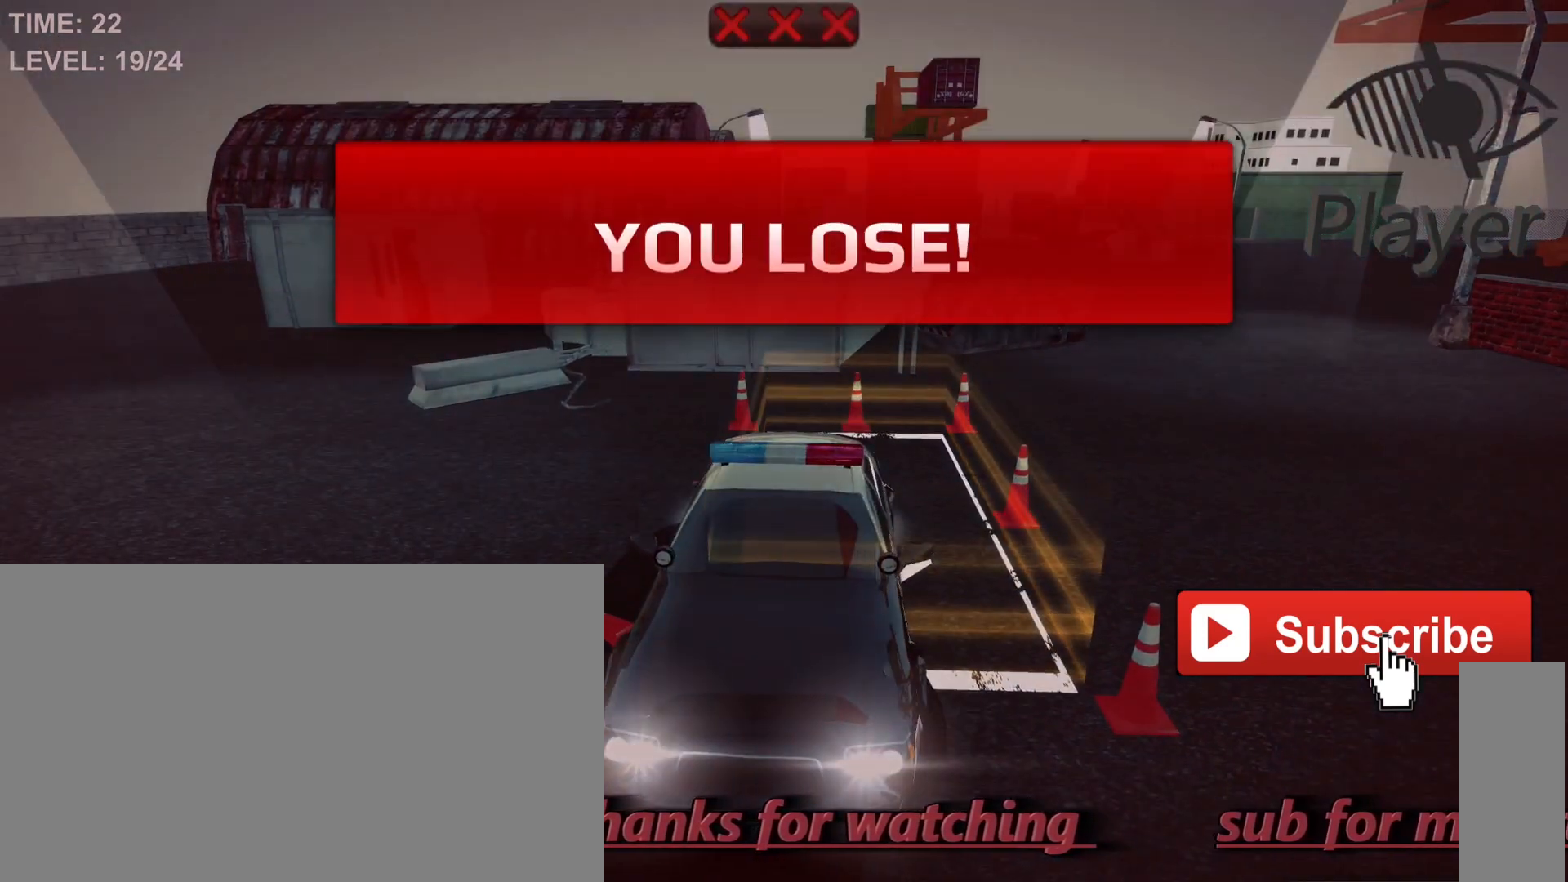
{"keys": [], "mouse": [], "mouse_move": "still", "events": [[267, "a", "up"]]}
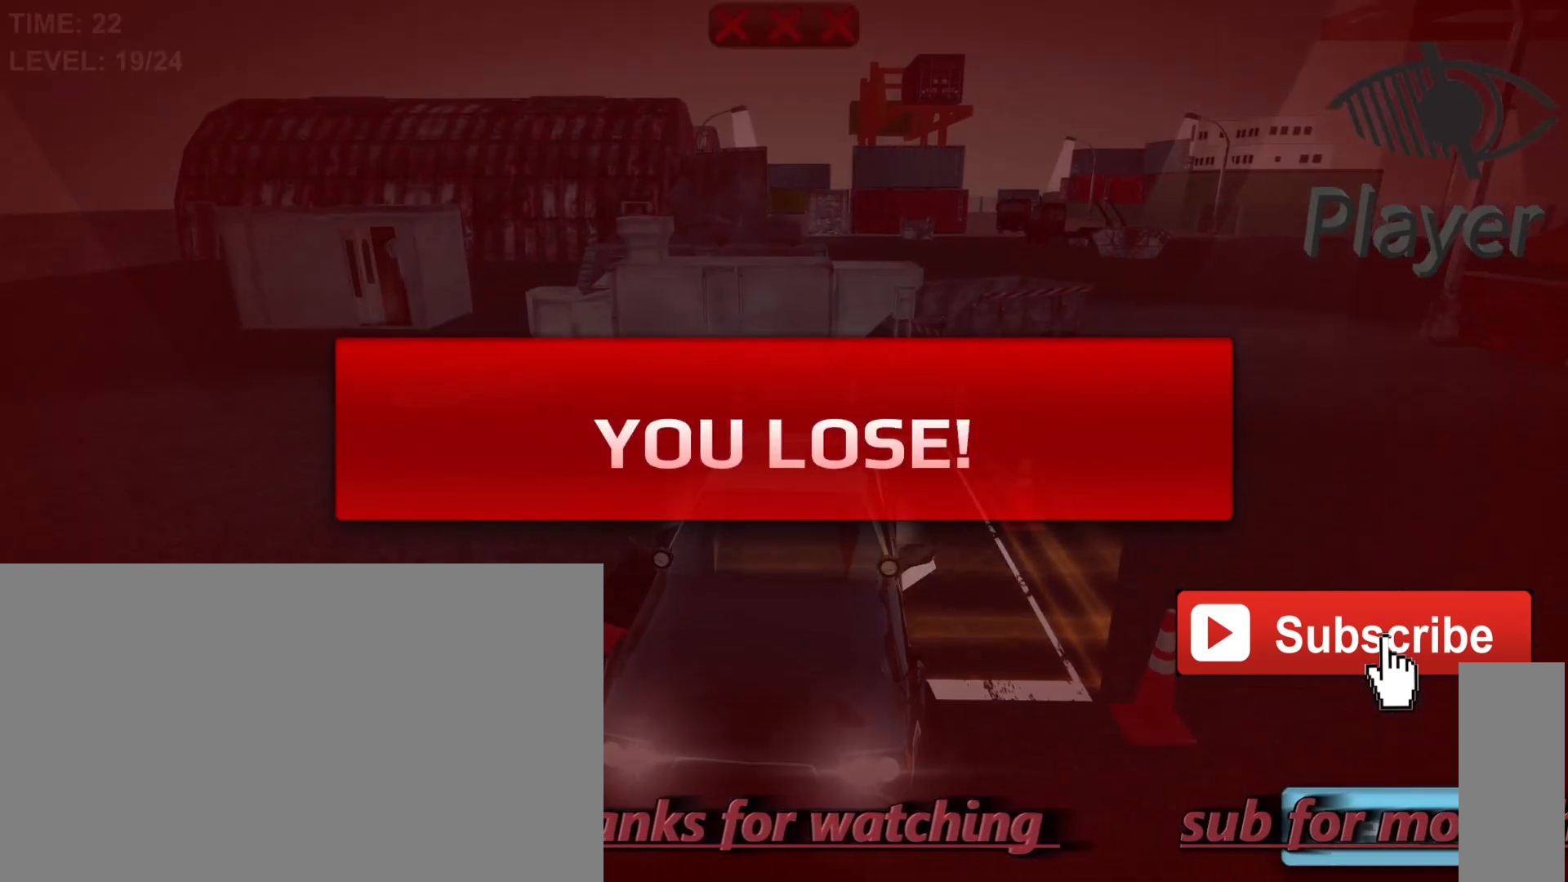
{"keys": [], "mouse": [], "mouse_move": "still", "events": []}
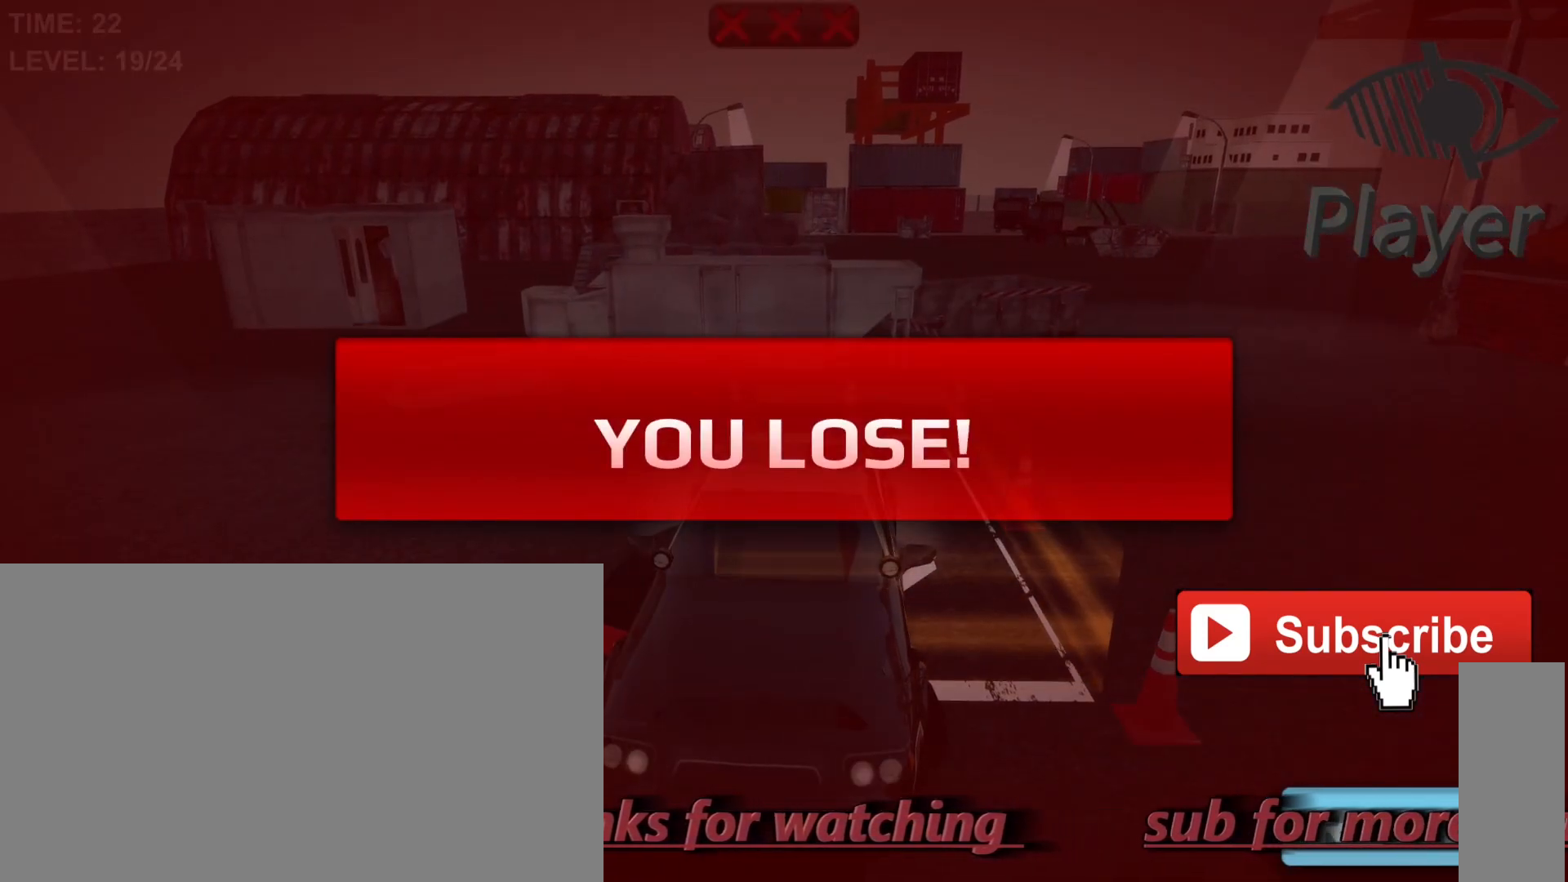
{"keys": [], "mouse": [], "mouse_move": "still", "events": []}
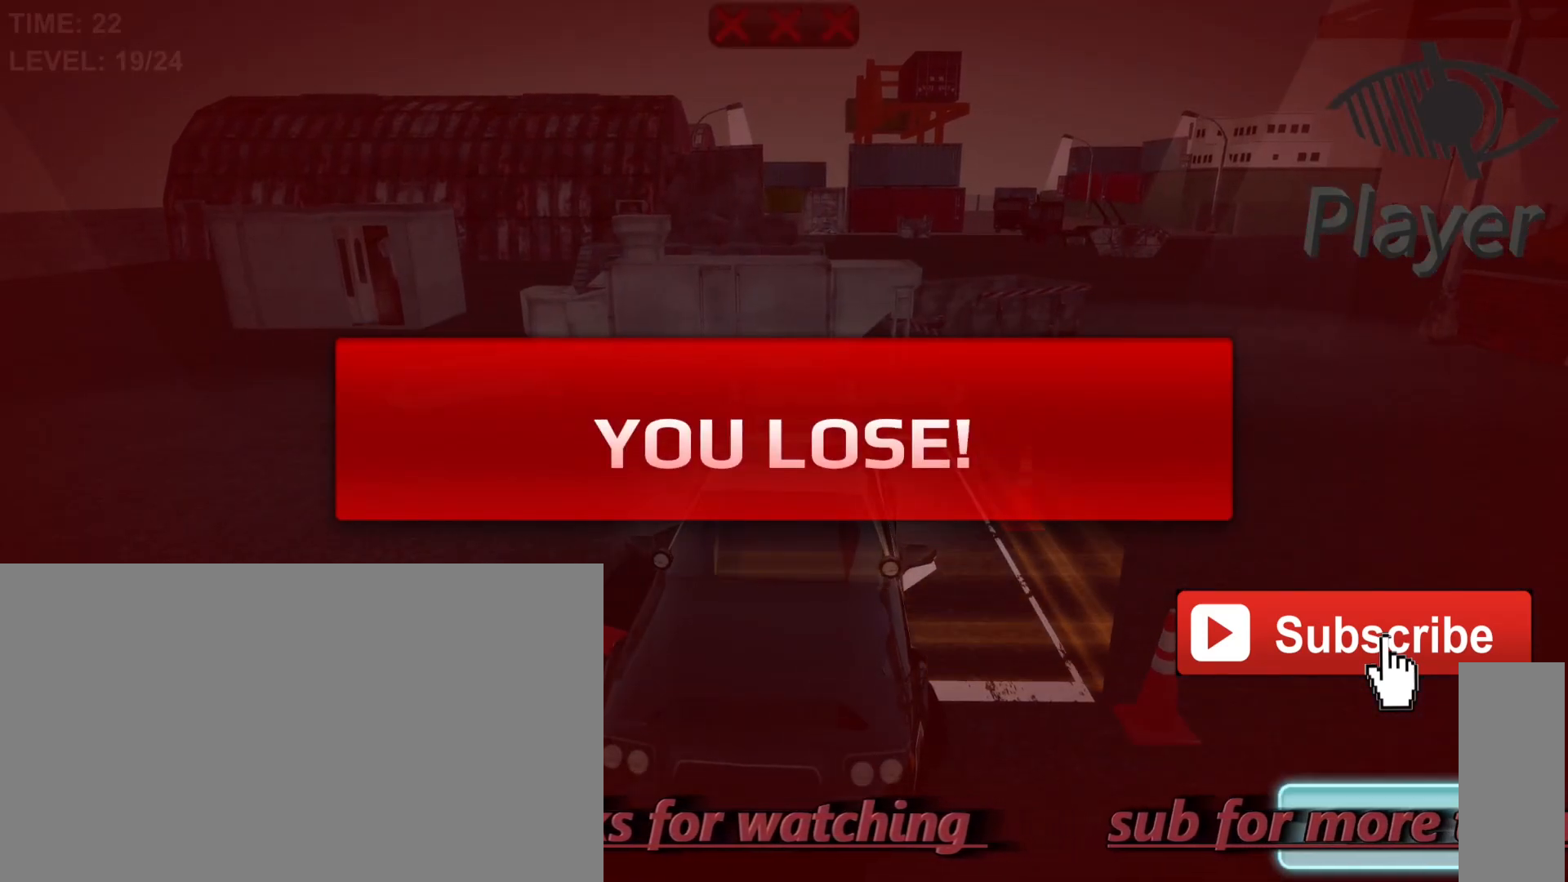
{"keys": [], "mouse": [], "mouse_move": "still", "events": [[200, "mouse_left", "down"], [300, "mouse_left", "up"]]}
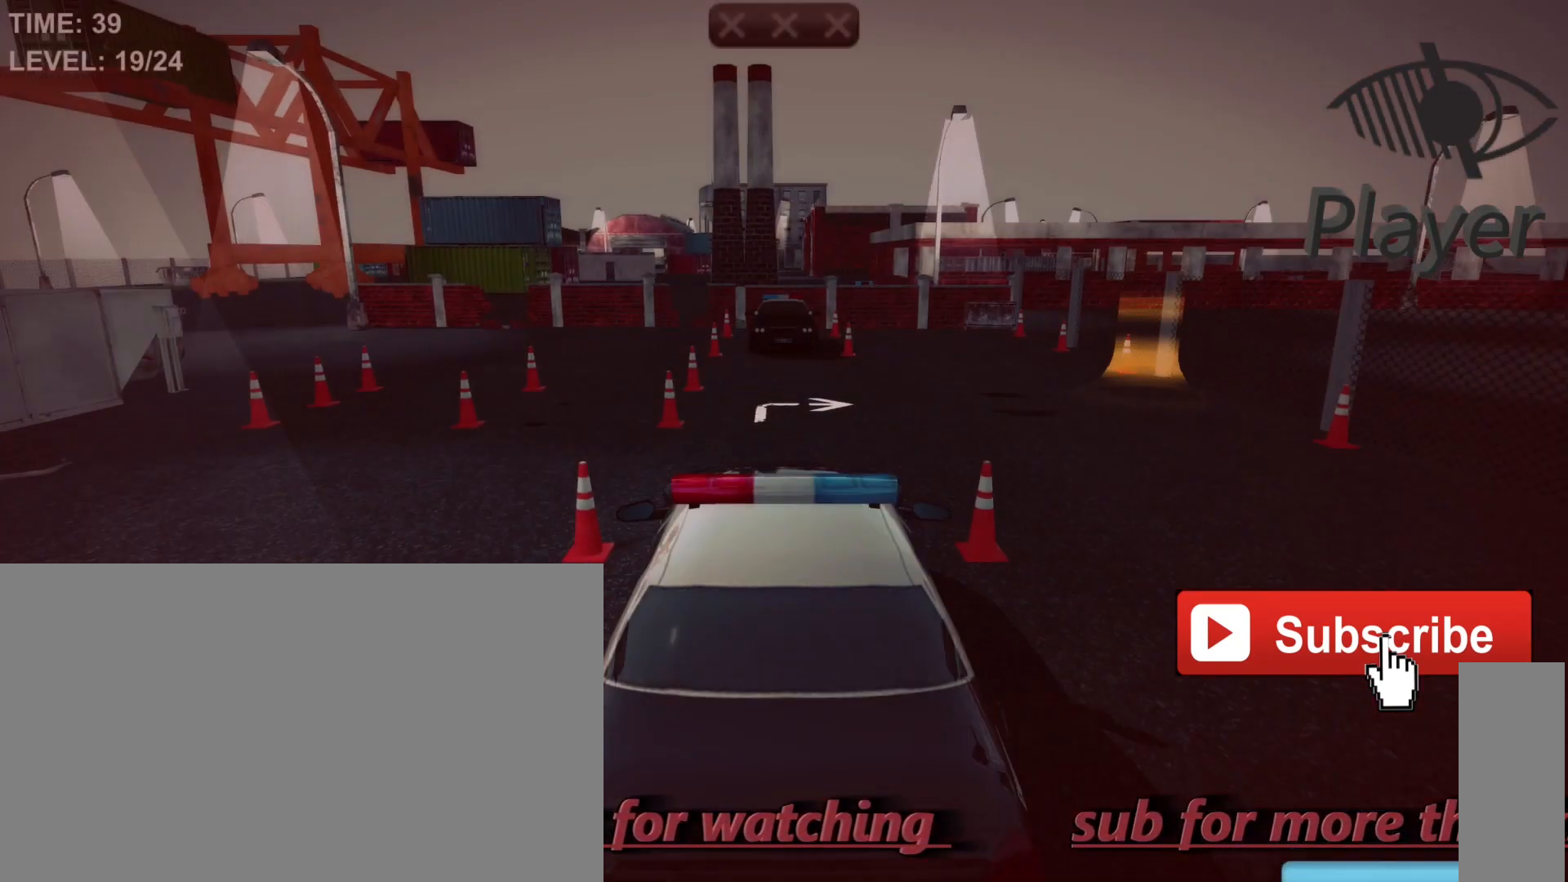
{"keys": [], "mouse": [], "mouse_move": "still", "events": []}
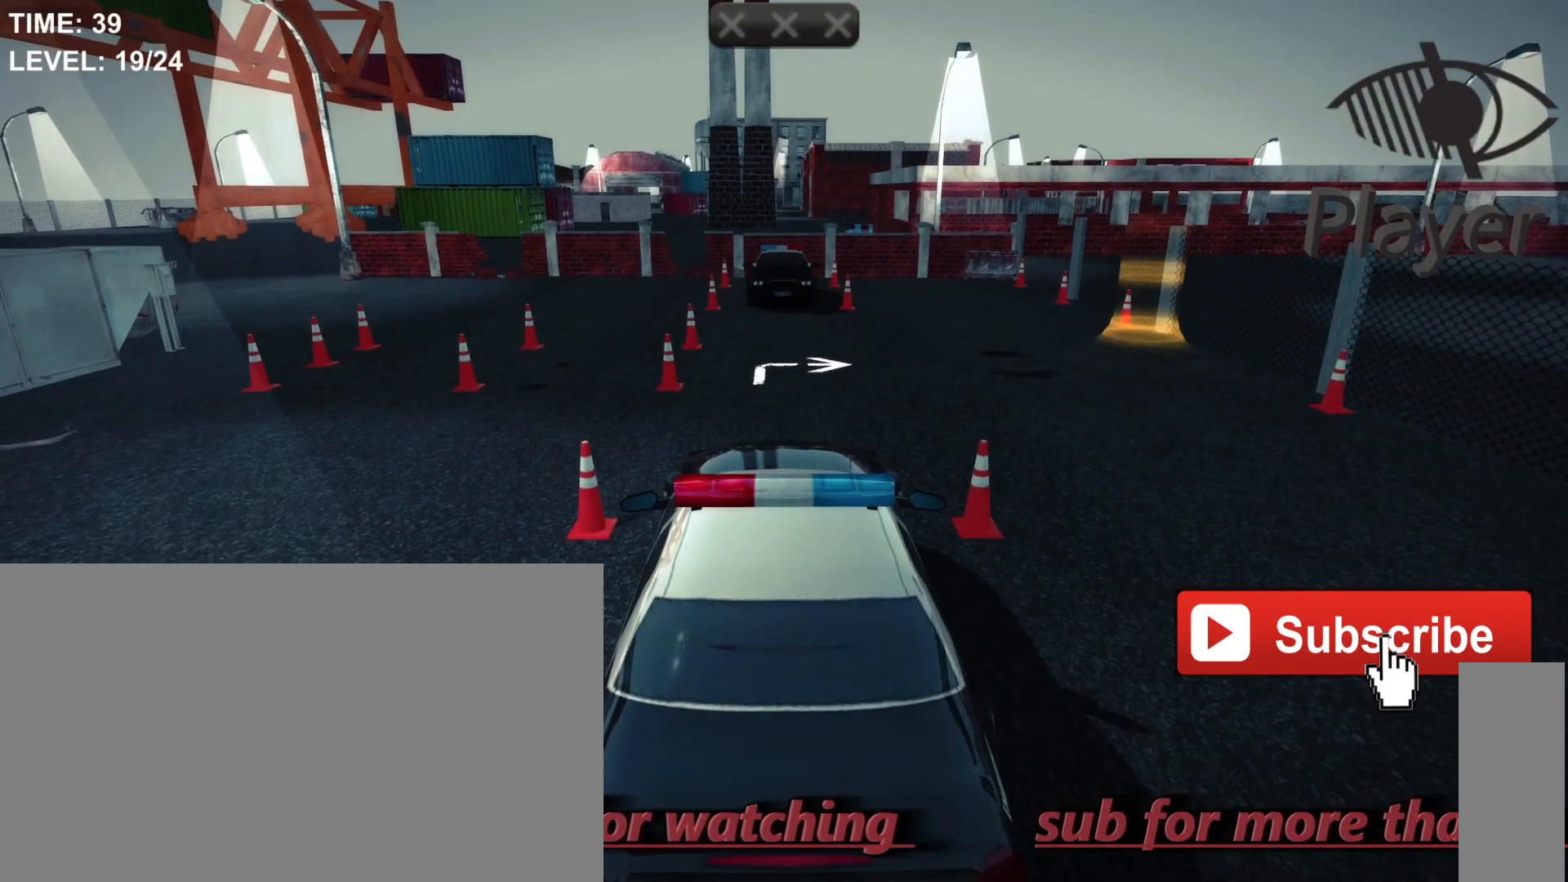
{"keys": [], "mouse": [], "mouse_move": "still", "events": []}
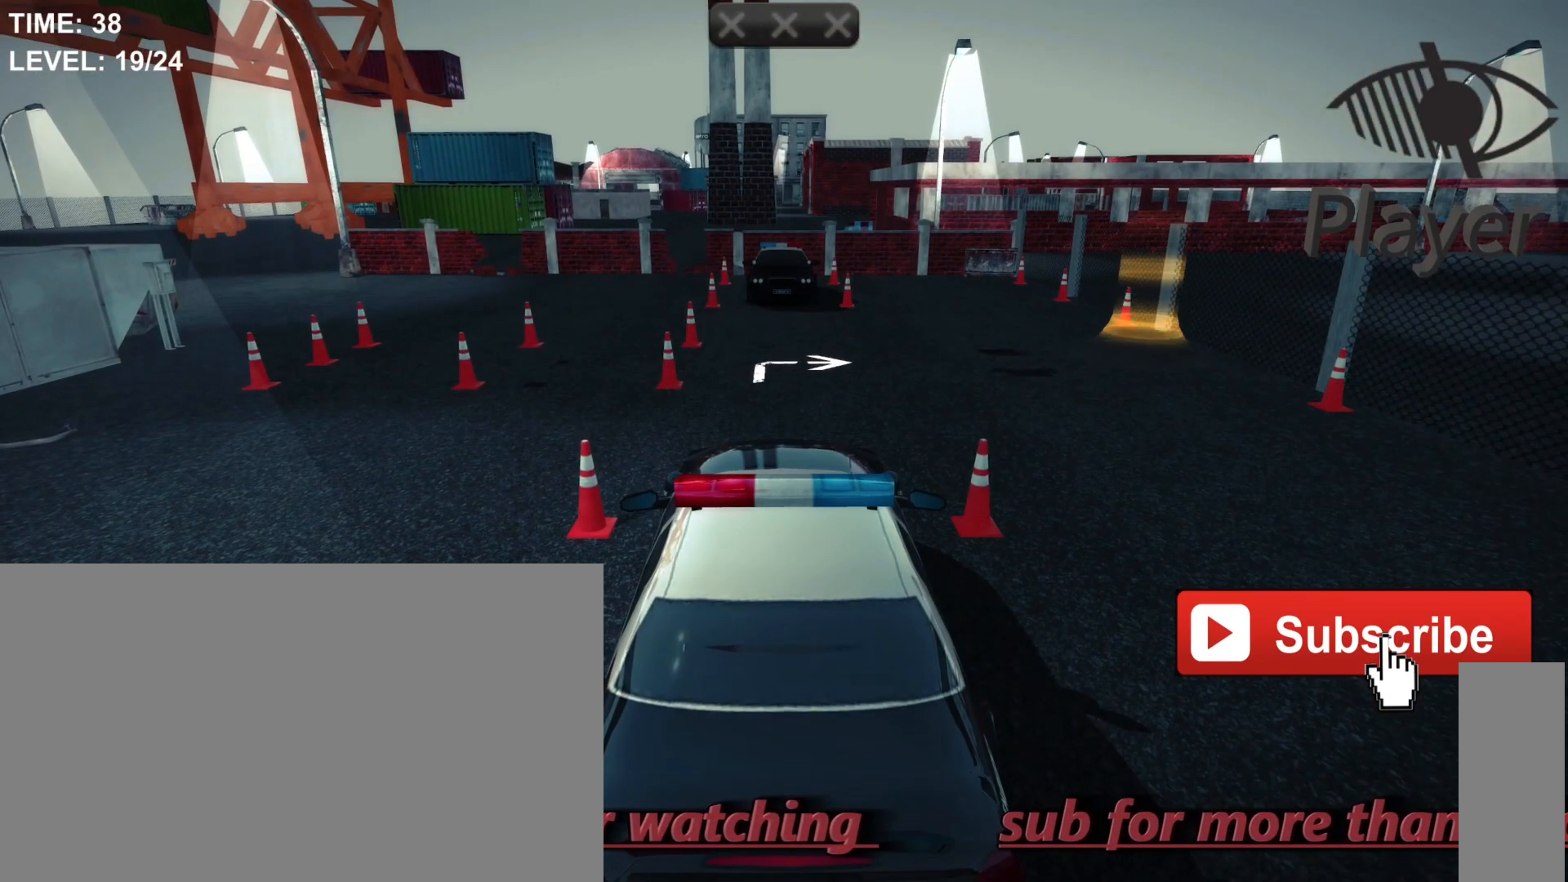
{"keys": [], "mouse": [], "mouse_move": "still", "events": []}
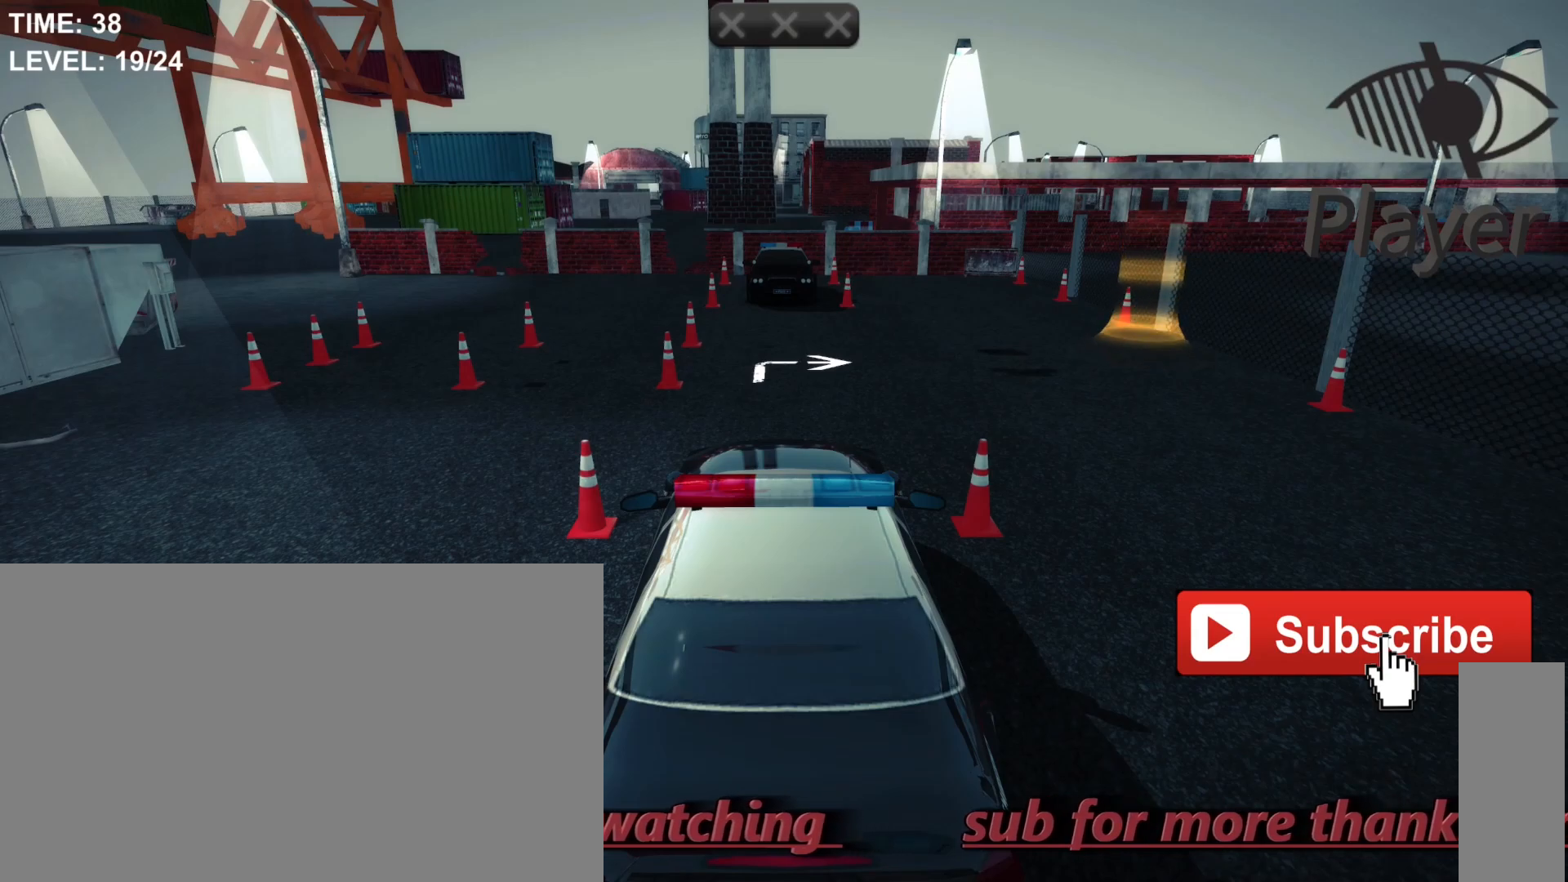
{"keys": ["w"], "mouse": [], "mouse_move": "still", "events": [[500, "w", "down"]]}
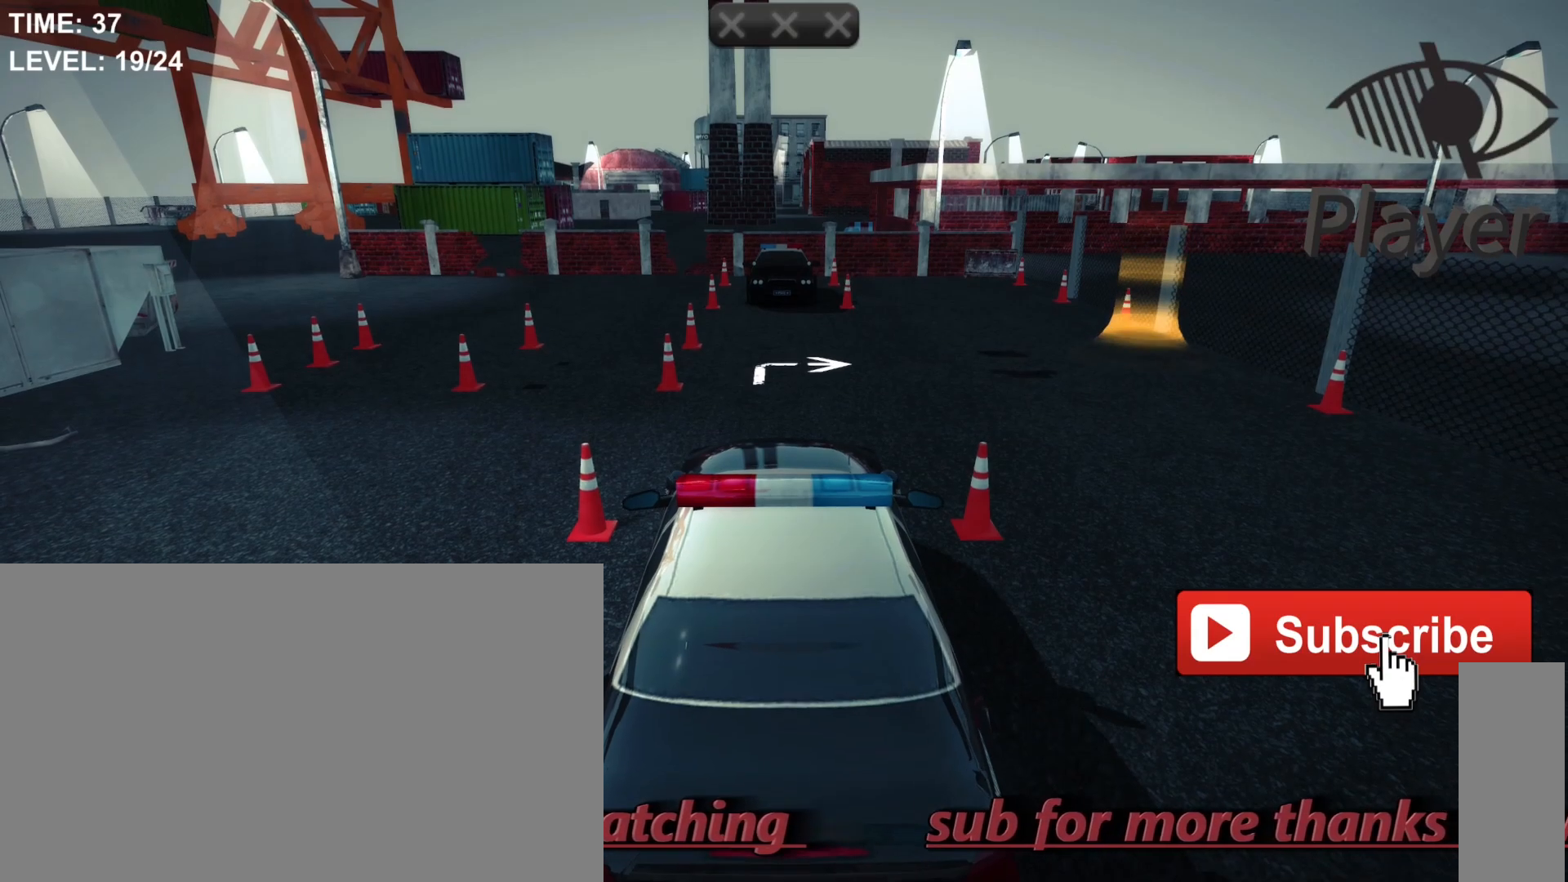
{"keys": [], "mouse": [], "mouse_move": "still", "events": [[433, "w", "up"]]}
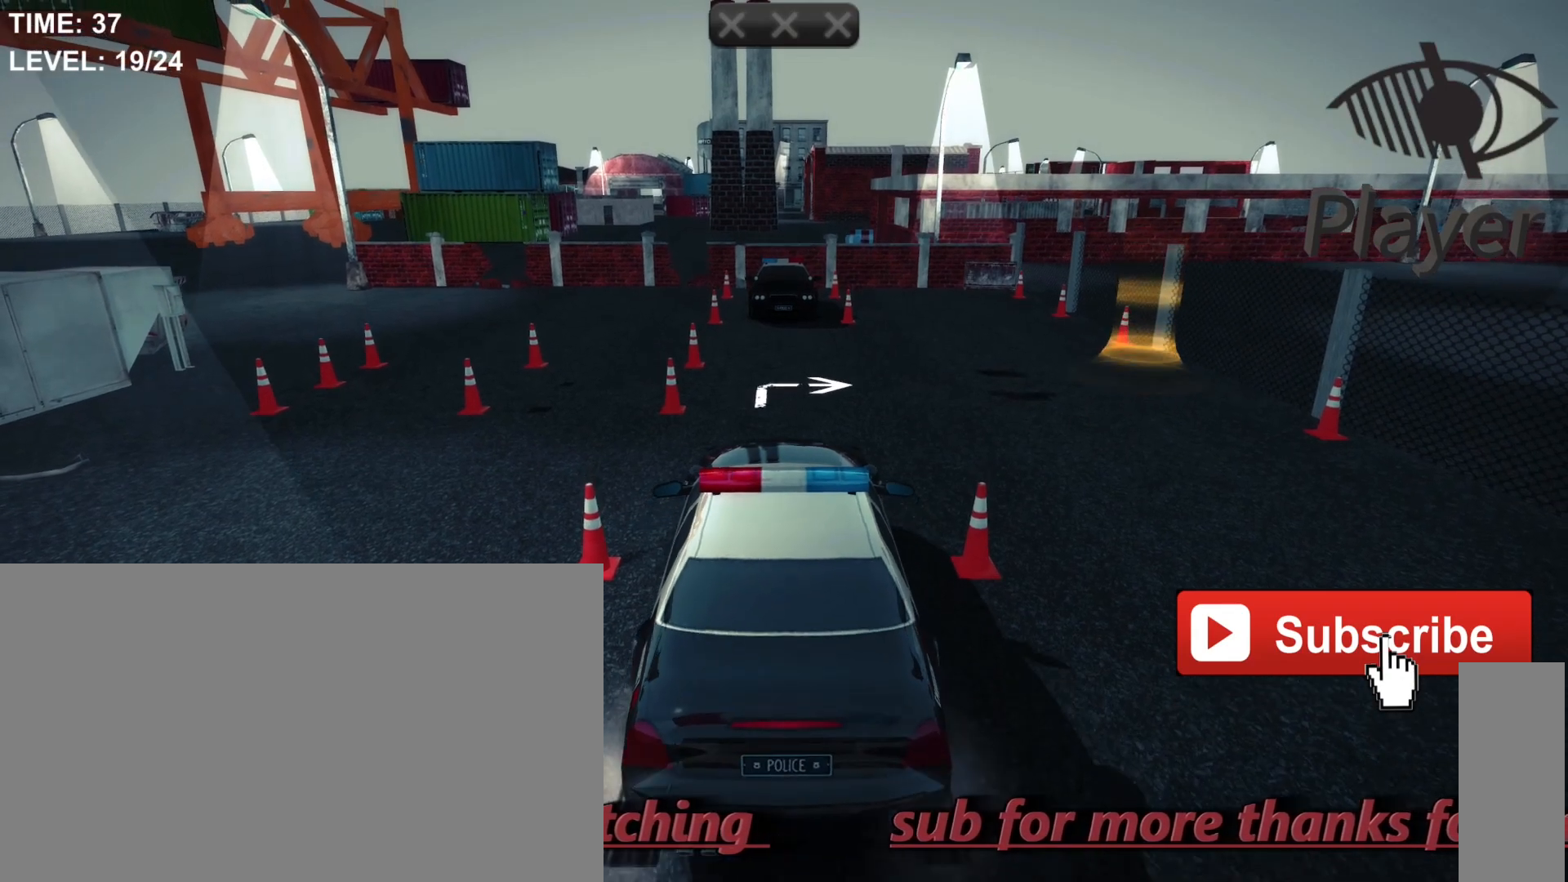
{"keys": [], "mouse": [], "mouse_move": "still", "events": []}
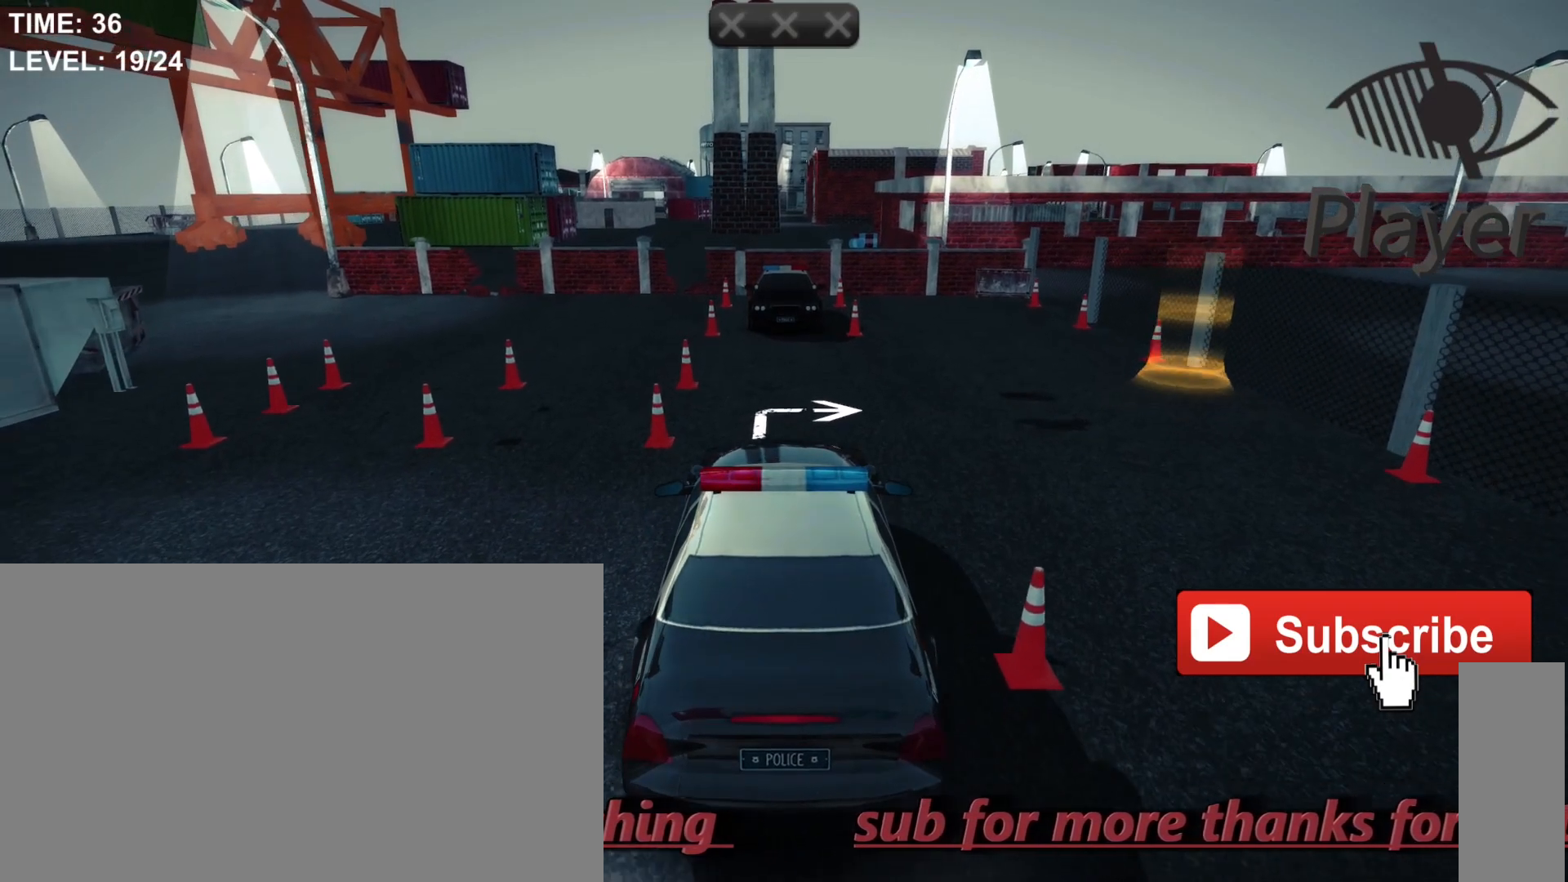
{"keys": ["d"], "mouse": [], "mouse_move": "still", "events": [[500, "d", "down"]]}
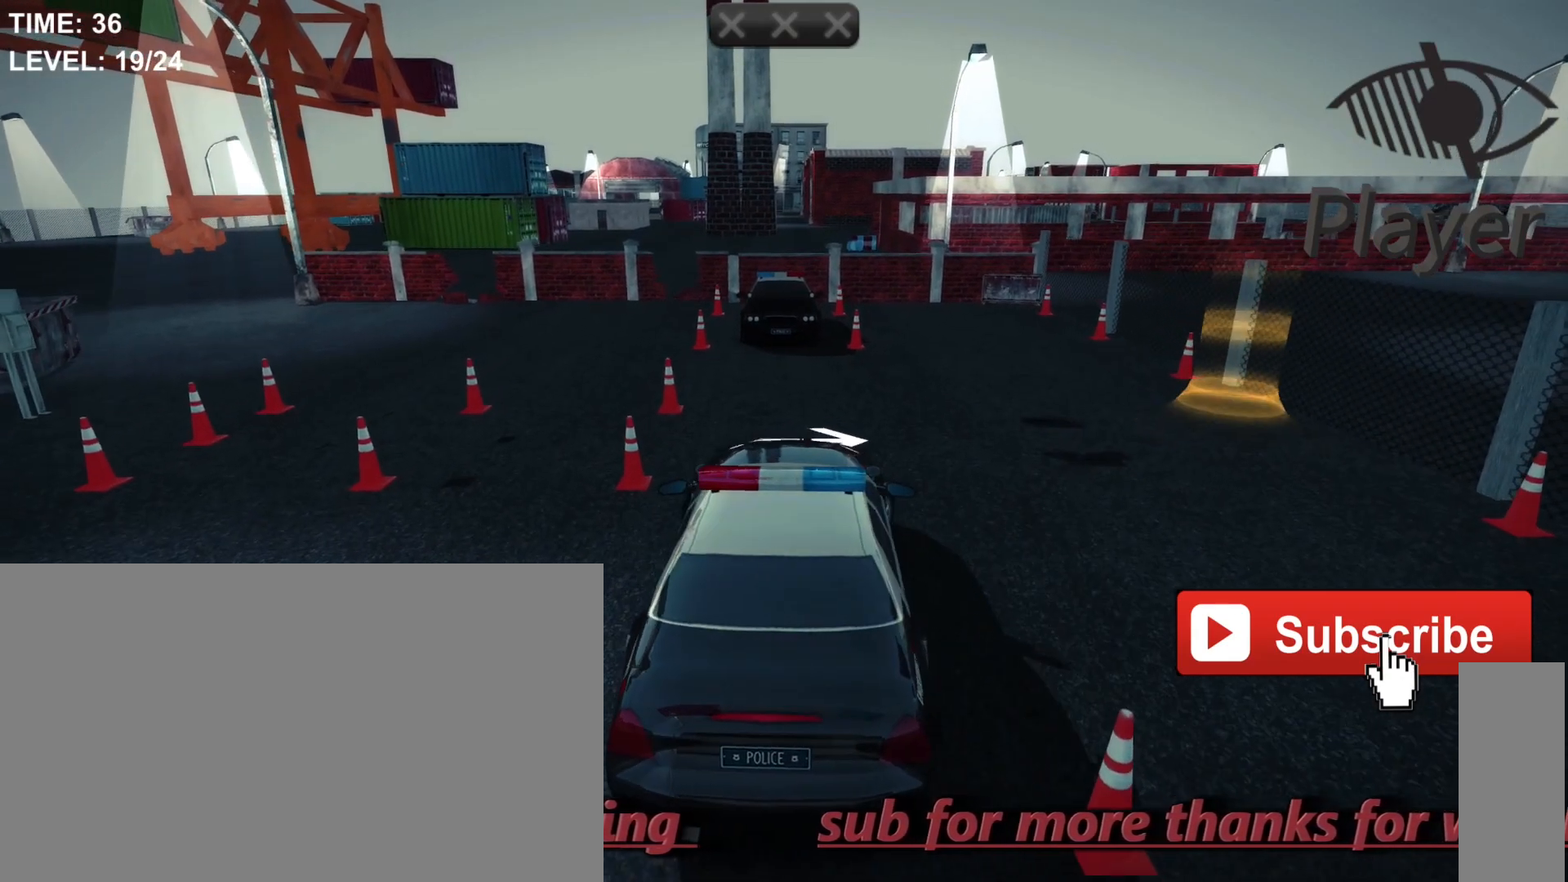
{"keys": ["d"], "mouse": [], "mouse_move": "still", "events": []}
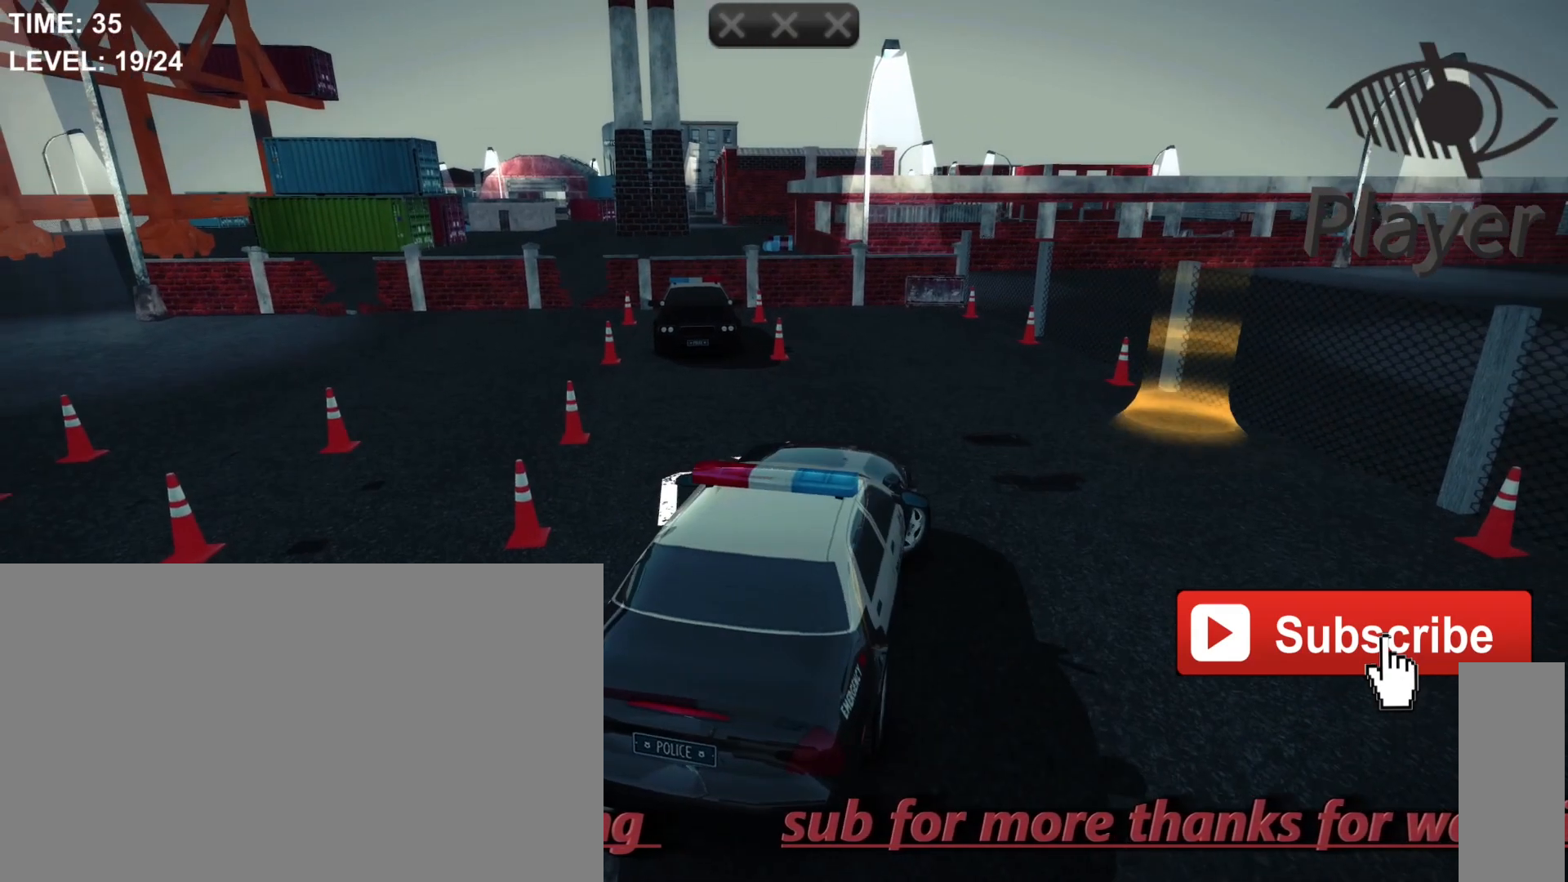
{"keys": ["d"], "mouse": [], "mouse_move": "still", "events": []}
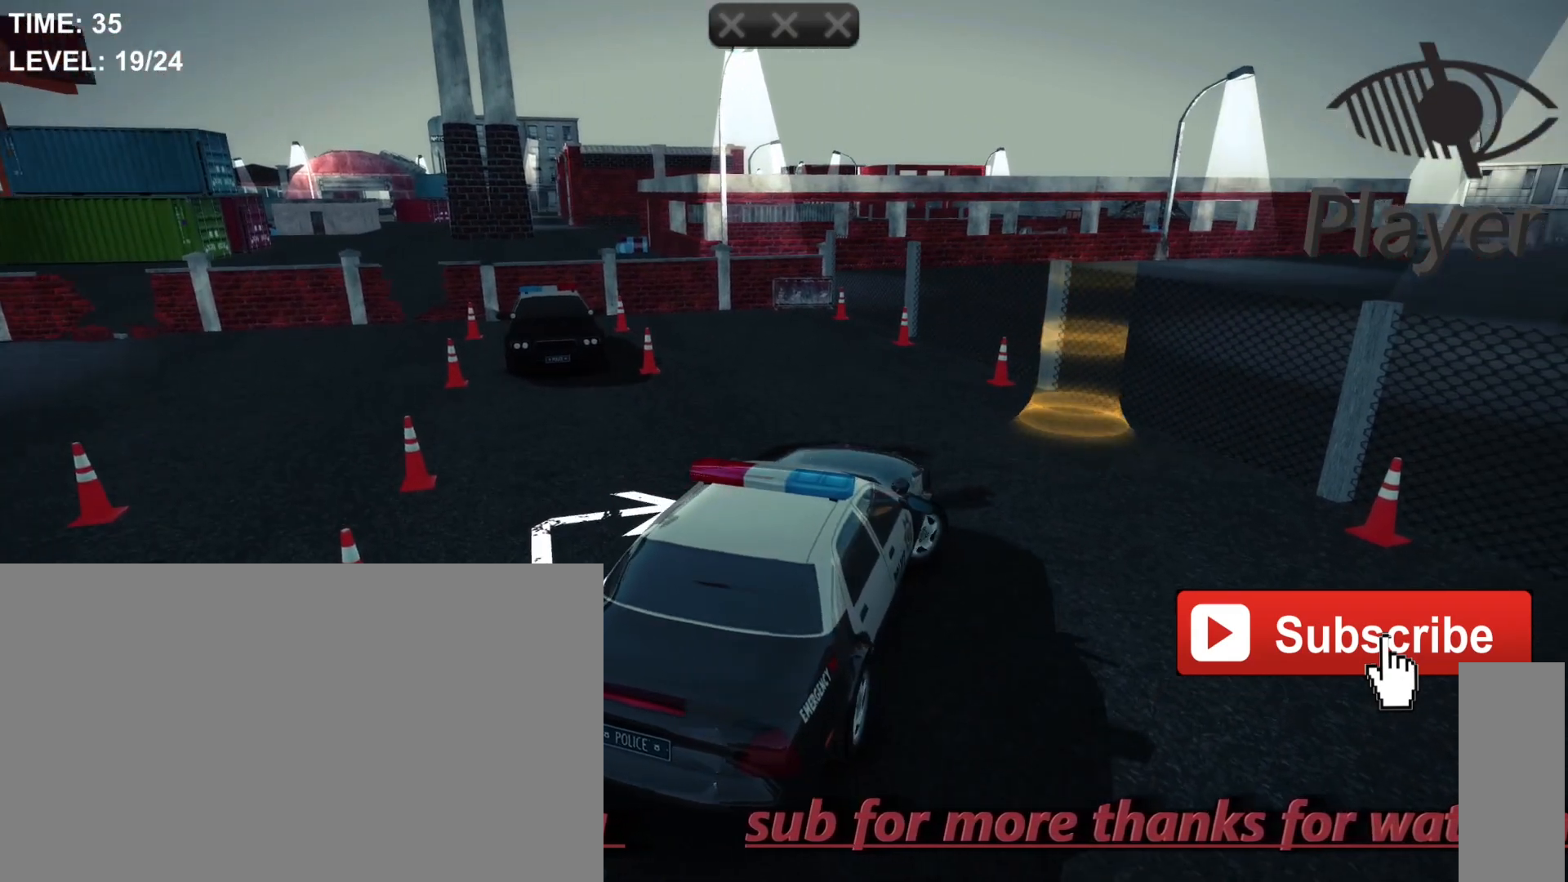
{"keys": ["w"], "mouse": [], "mouse_move": "still", "events": [[367, "d", "up"], [400, "w", "down"]]}
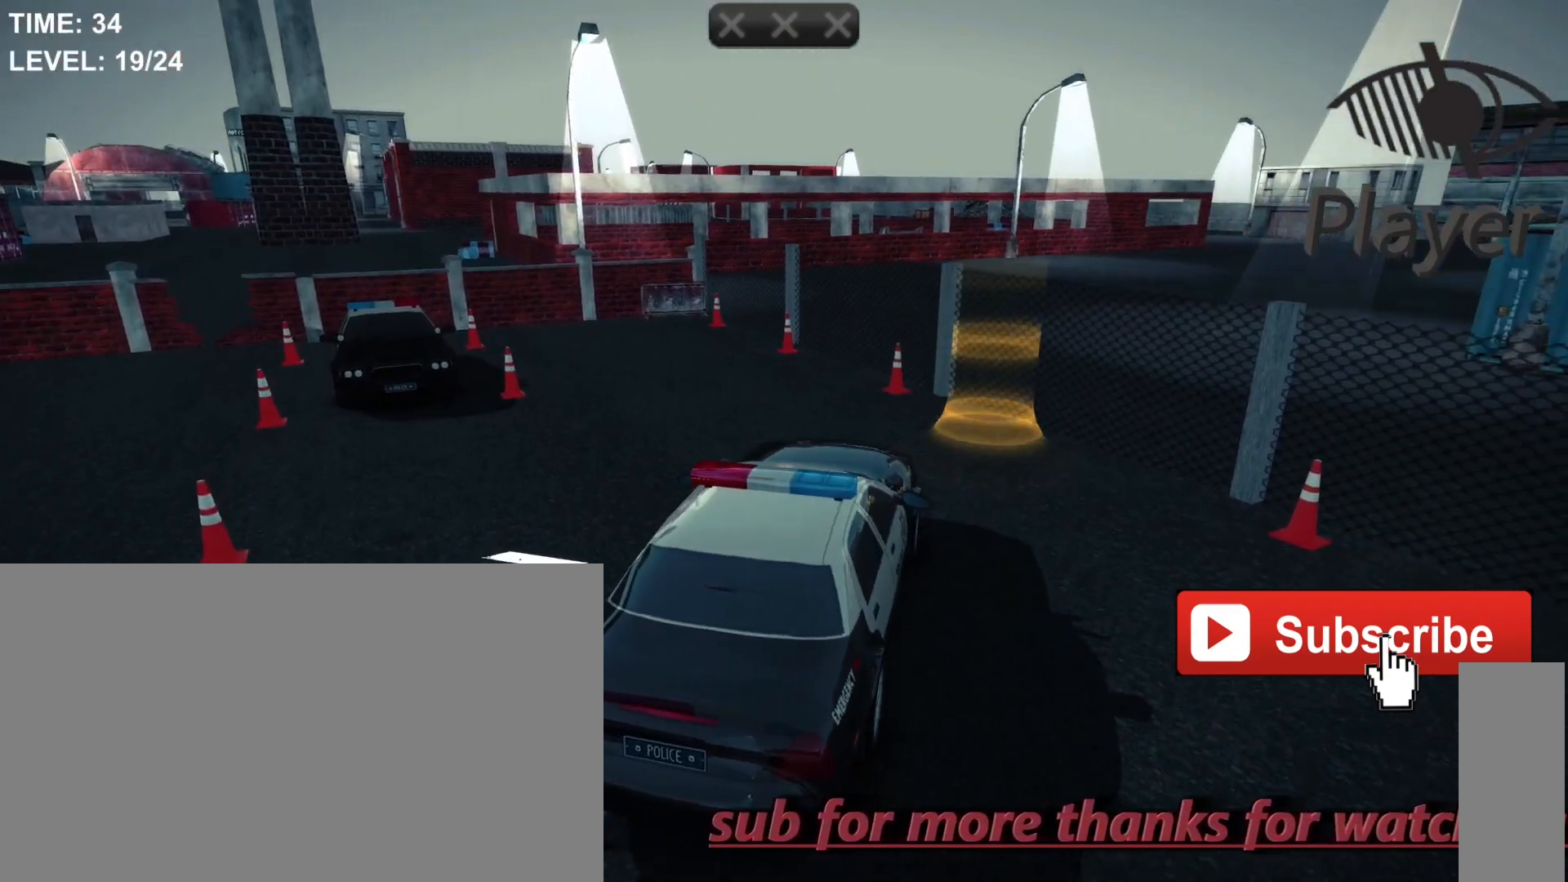
{"keys": ["d"], "mouse": [], "mouse_move": "still", "events": [[233, "w", "up"], [500, "d", "down"]]}
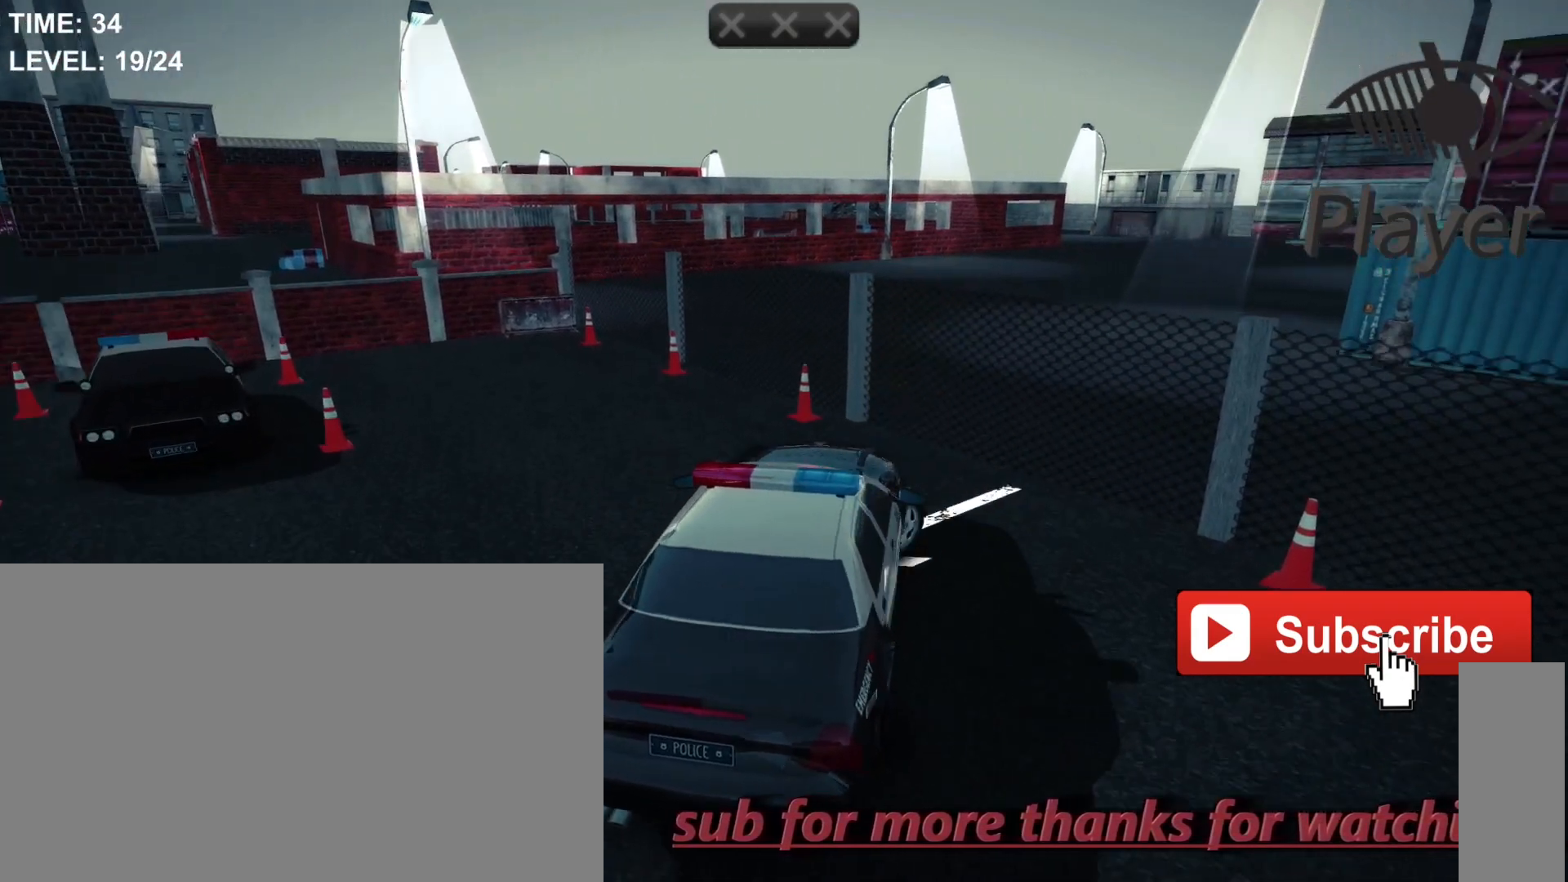
{"keys": ["d"], "mouse": [], "mouse_move": "still", "events": []}
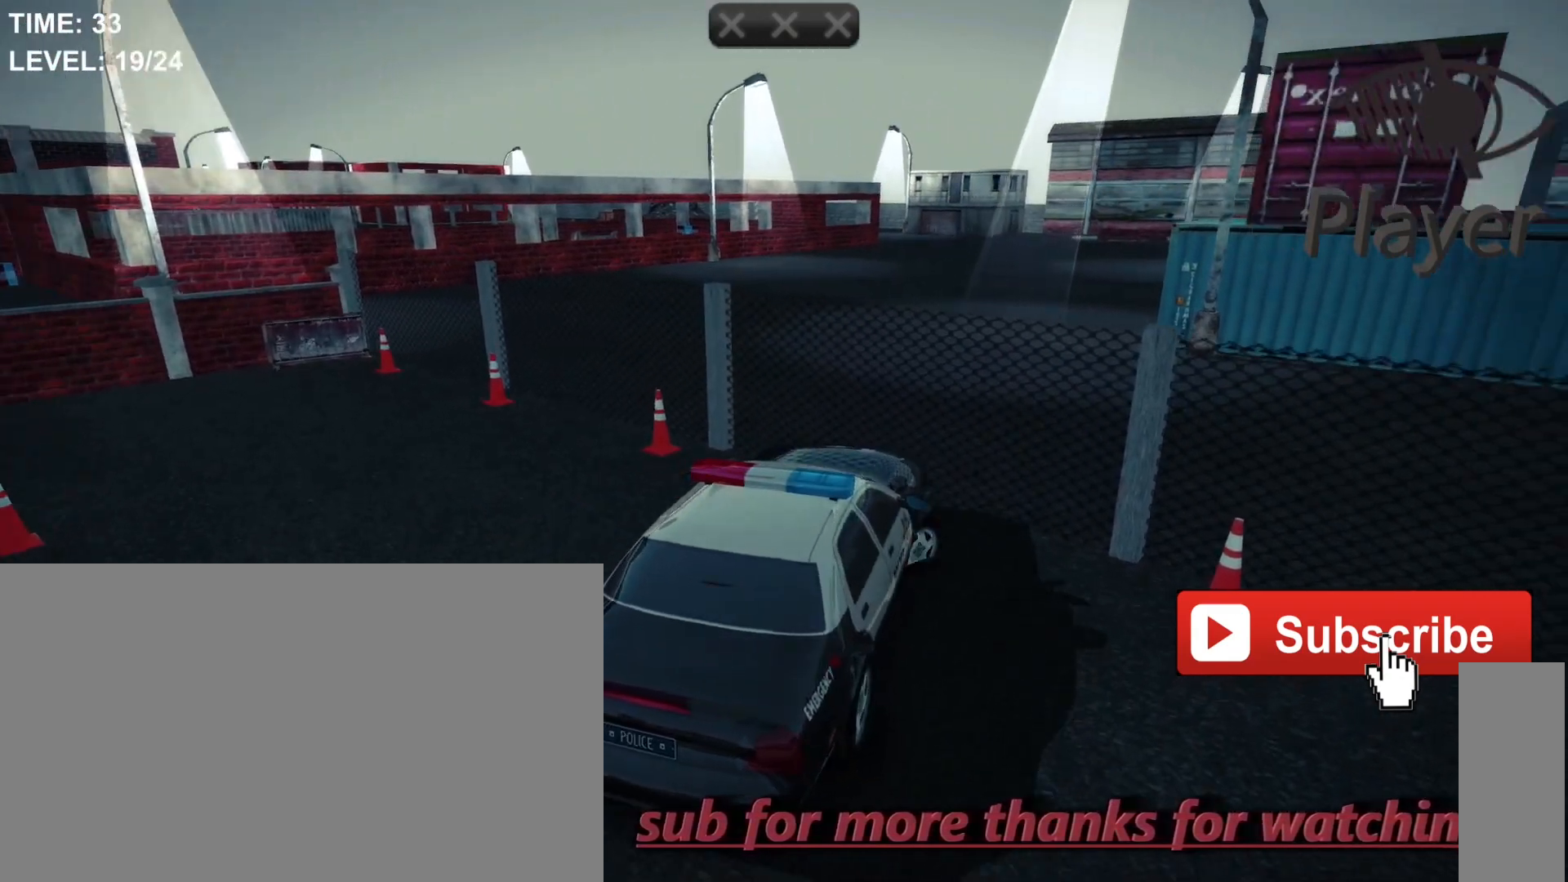
{"keys": ["d", "space"], "mouse": [], "mouse_move": "still", "events": [[300, "space", "down"]]}
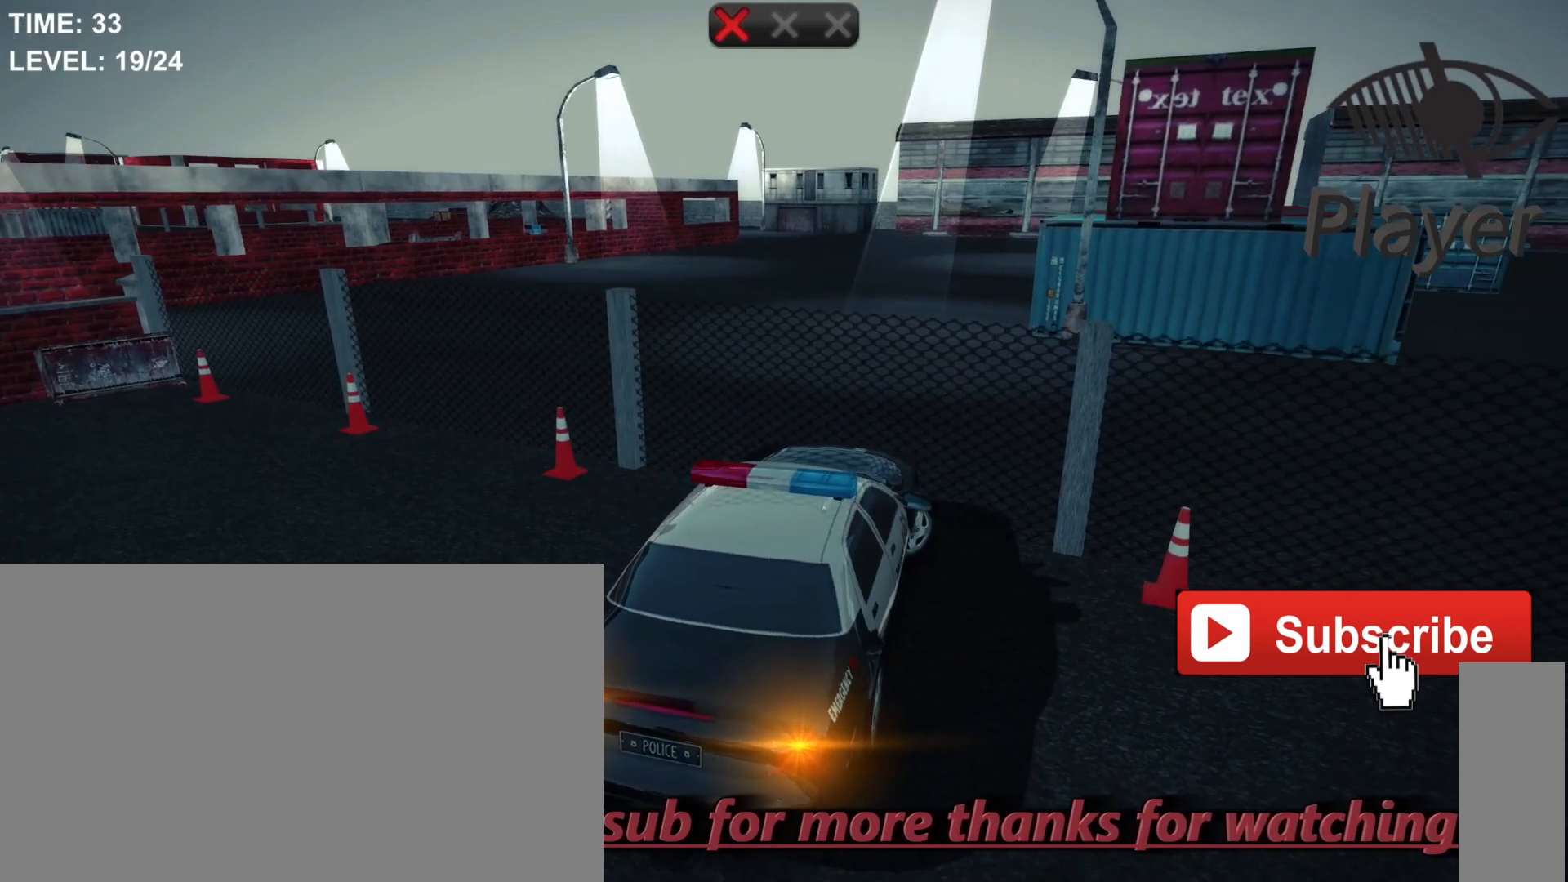
{"keys": [], "mouse": [], "mouse_move": "still", "events": [[400, "d", "up"], [400, "space", "up"]]}
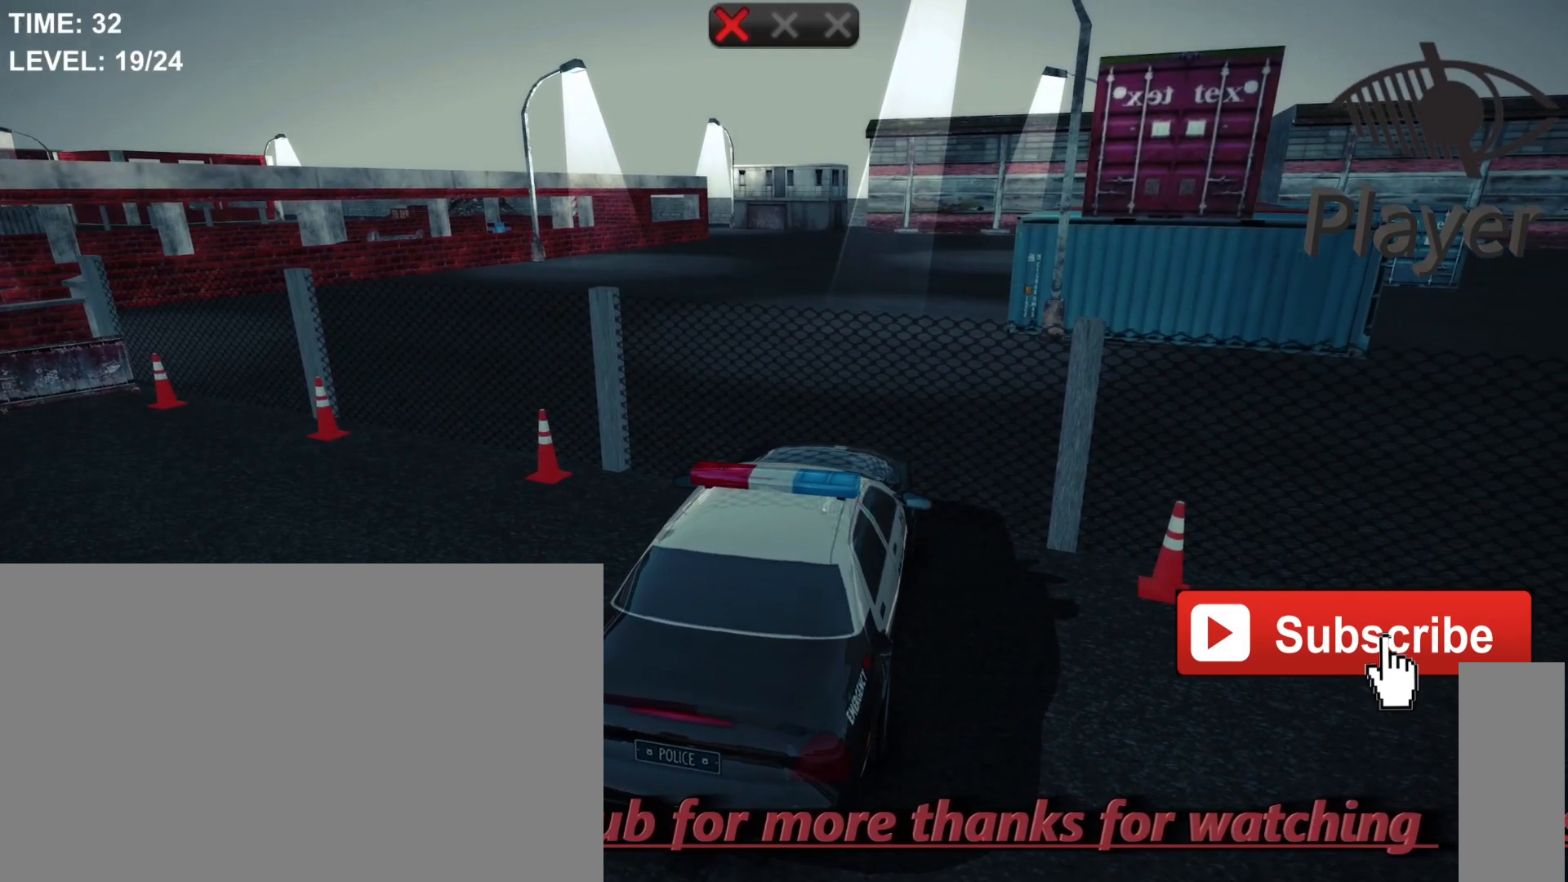
{"keys": [], "mouse": [], "mouse_move": "still", "events": []}
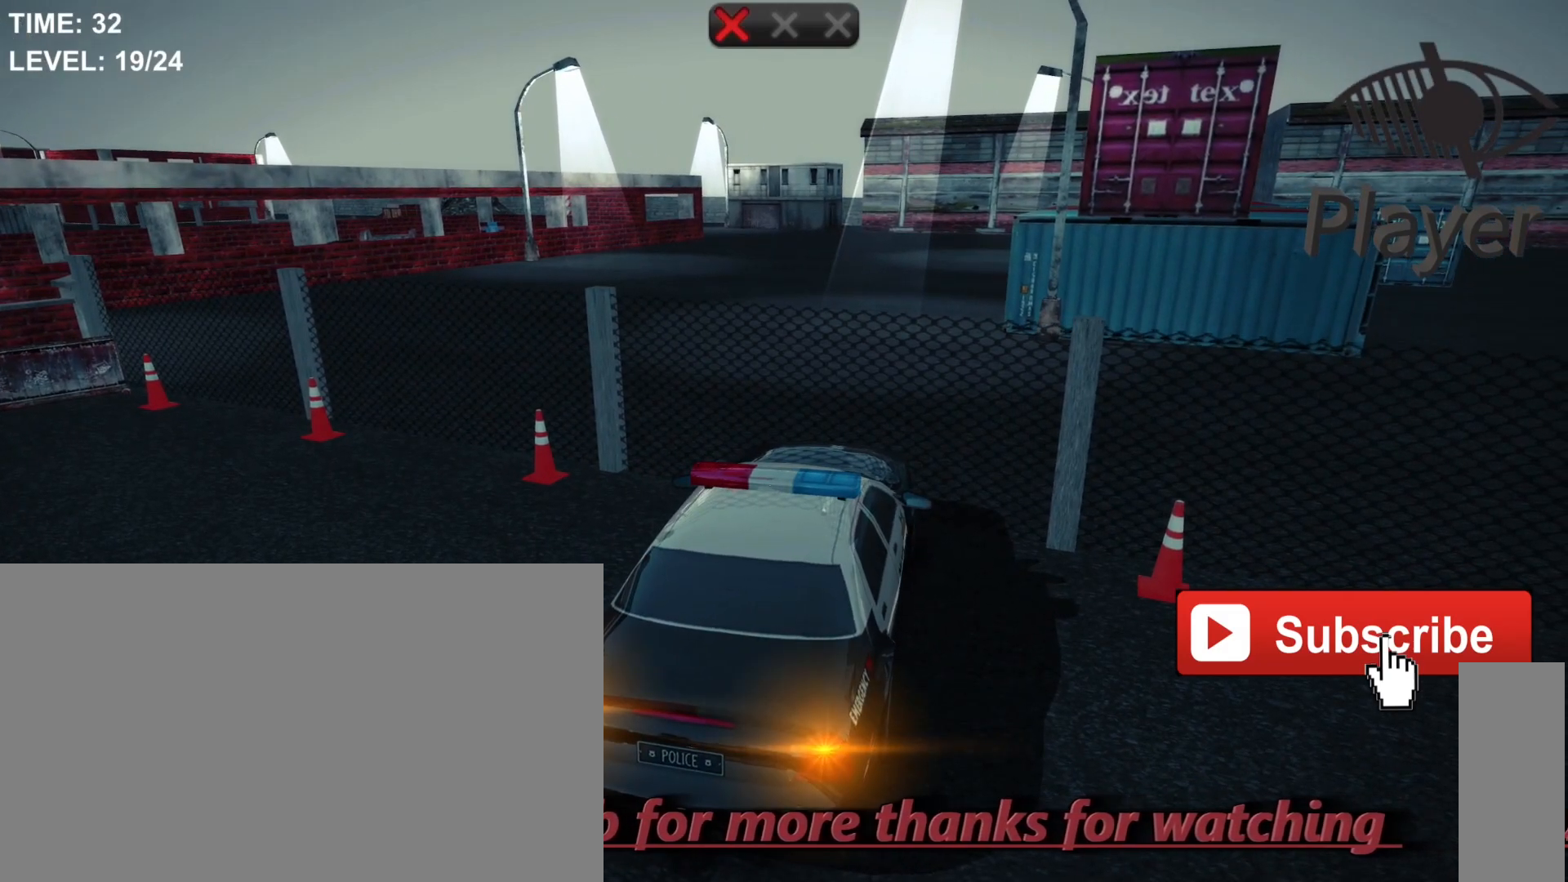
{"keys": [], "mouse": [], "mouse_move": "still", "events": [[67, "r", "down"], [233, "r", "up"]]}
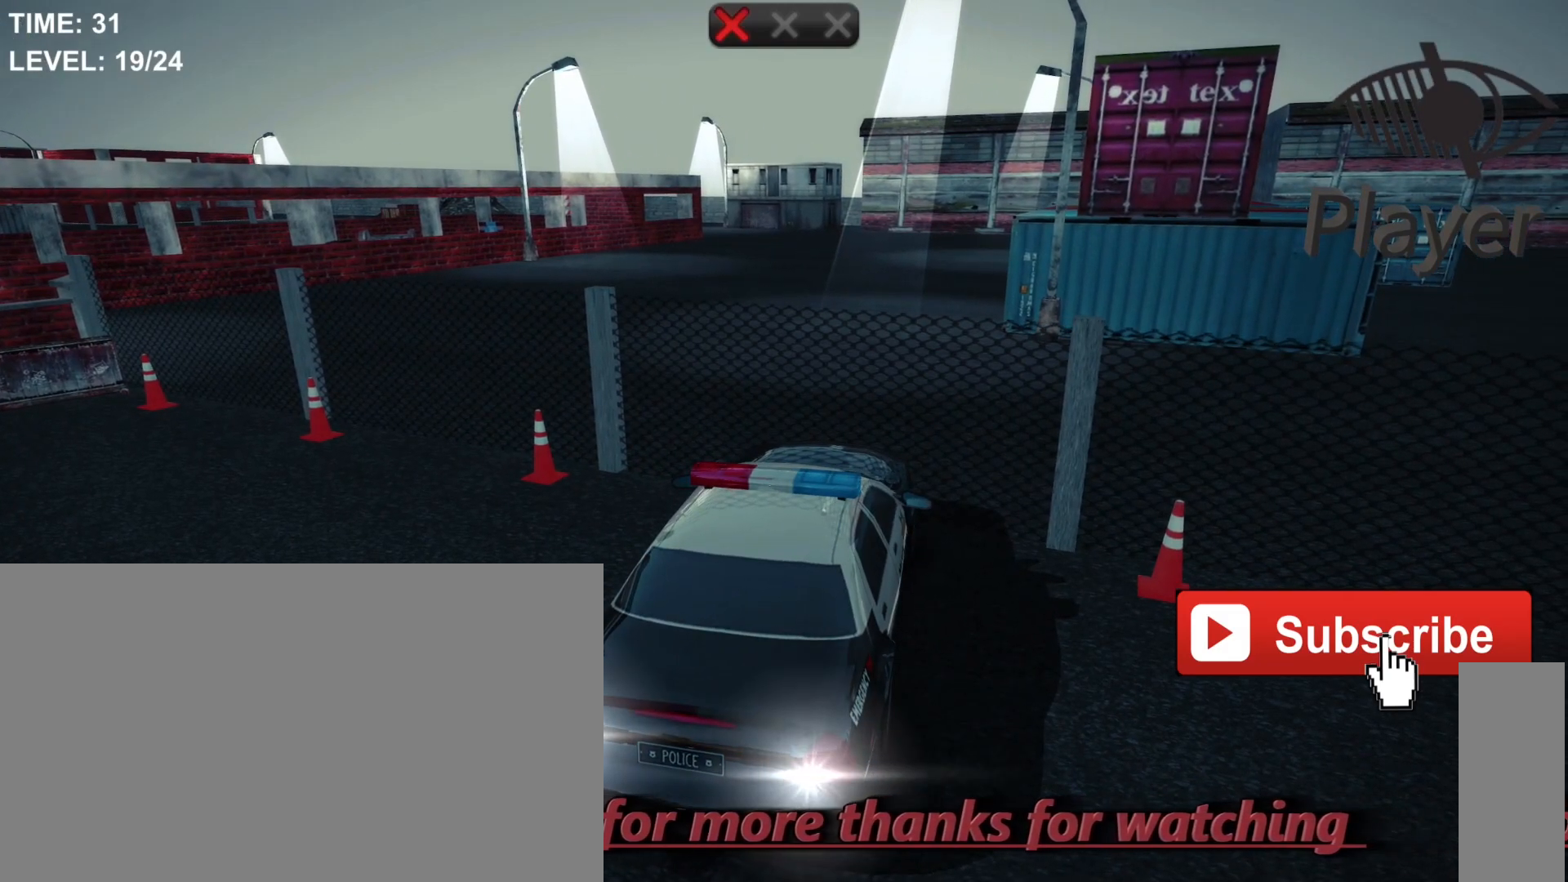
{"keys": [], "mouse": [], "mouse_move": "still", "events": [[367, "4", "down"], [500, "4", "up"]]}
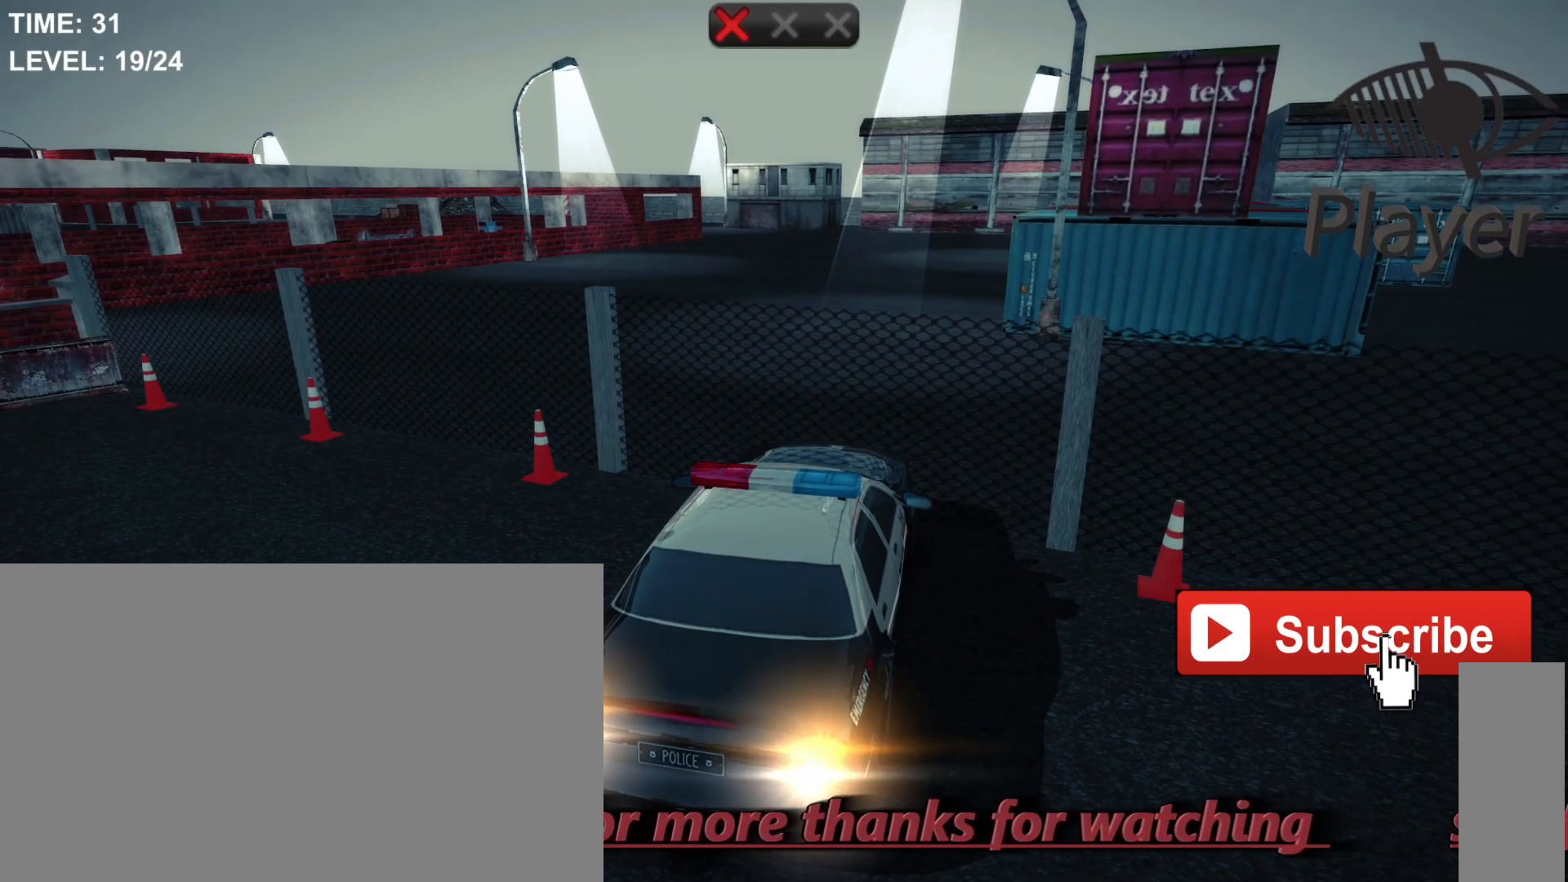
{"keys": ["w"], "mouse": [], "mouse_move": "still", "events": [[400, "w", "down"]]}